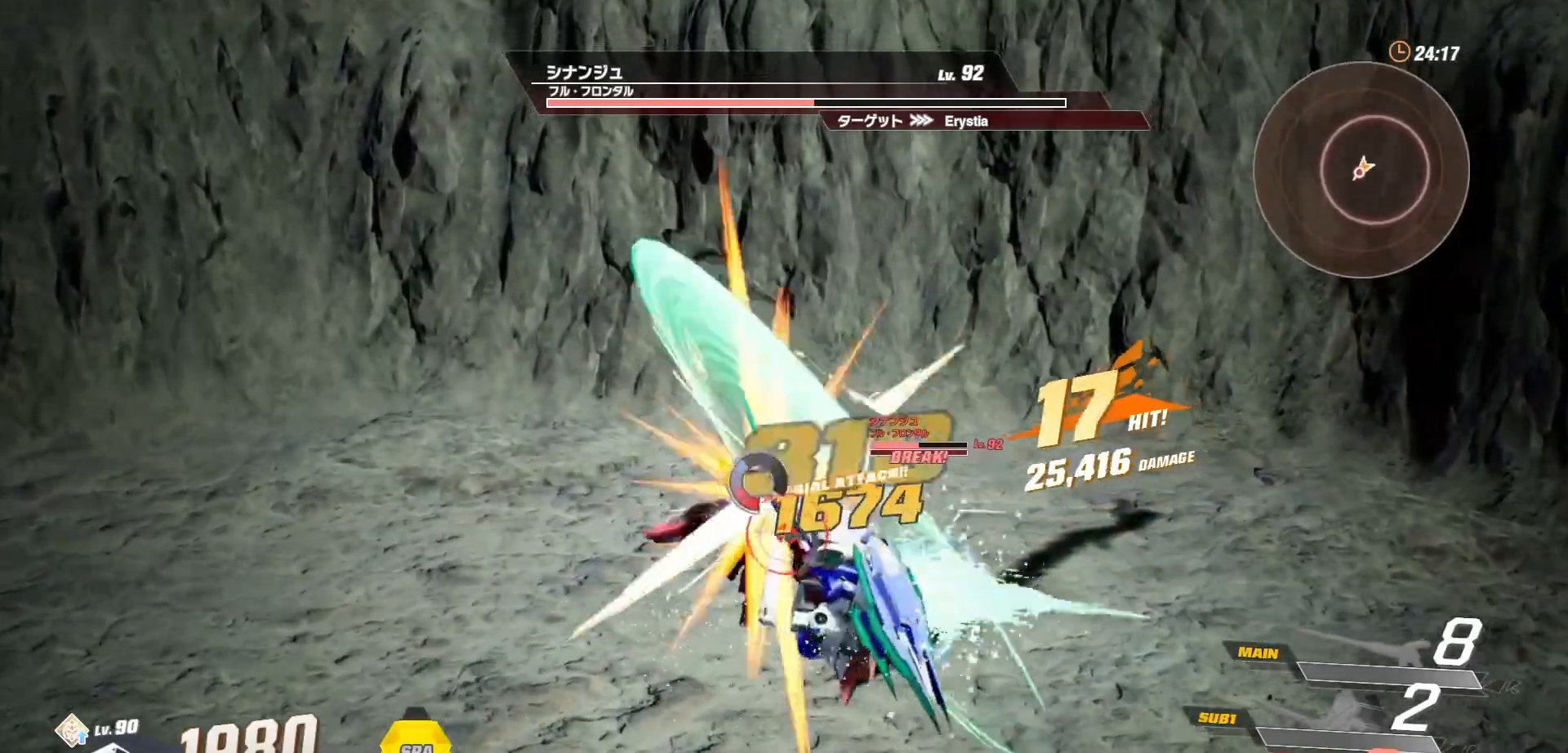
Gameplay with a controller (Xbox layout); each line is a JSON object with the inputs held at the frame after it. "events" lists button and stick changes between this image and that frame as [ms after this image, input, new state], when the widget could be followed in between.
{"buttons": [], "left_stick": "center", "right_stick": "center", "events": [[50, "Y", "up"], [133, "Y", "down"], [217, "Y", "up"], [283, "Y", "down"], [400, "Y", "up"]]}
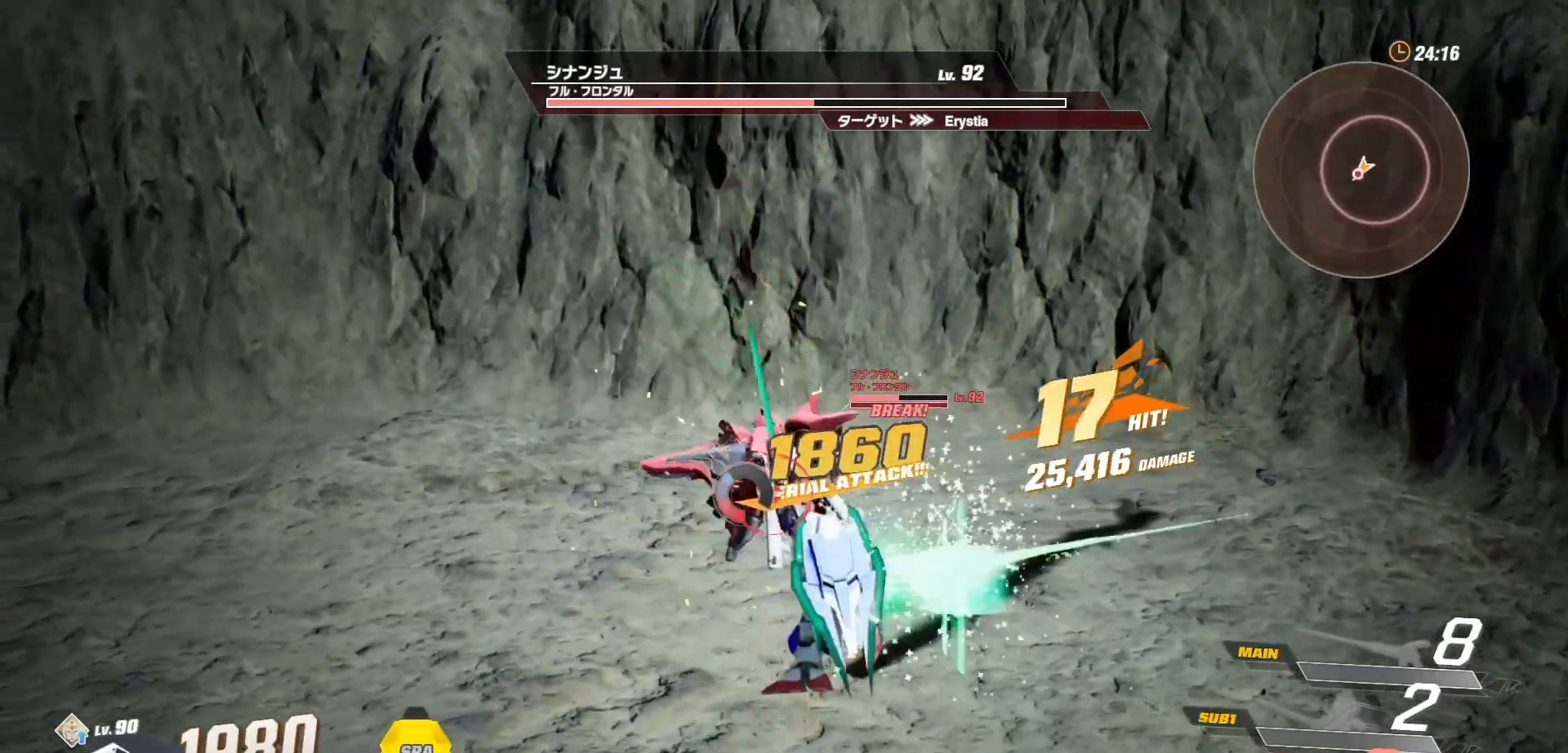
{"buttons": [], "left_stick": "center", "right_stick": "center", "events": []}
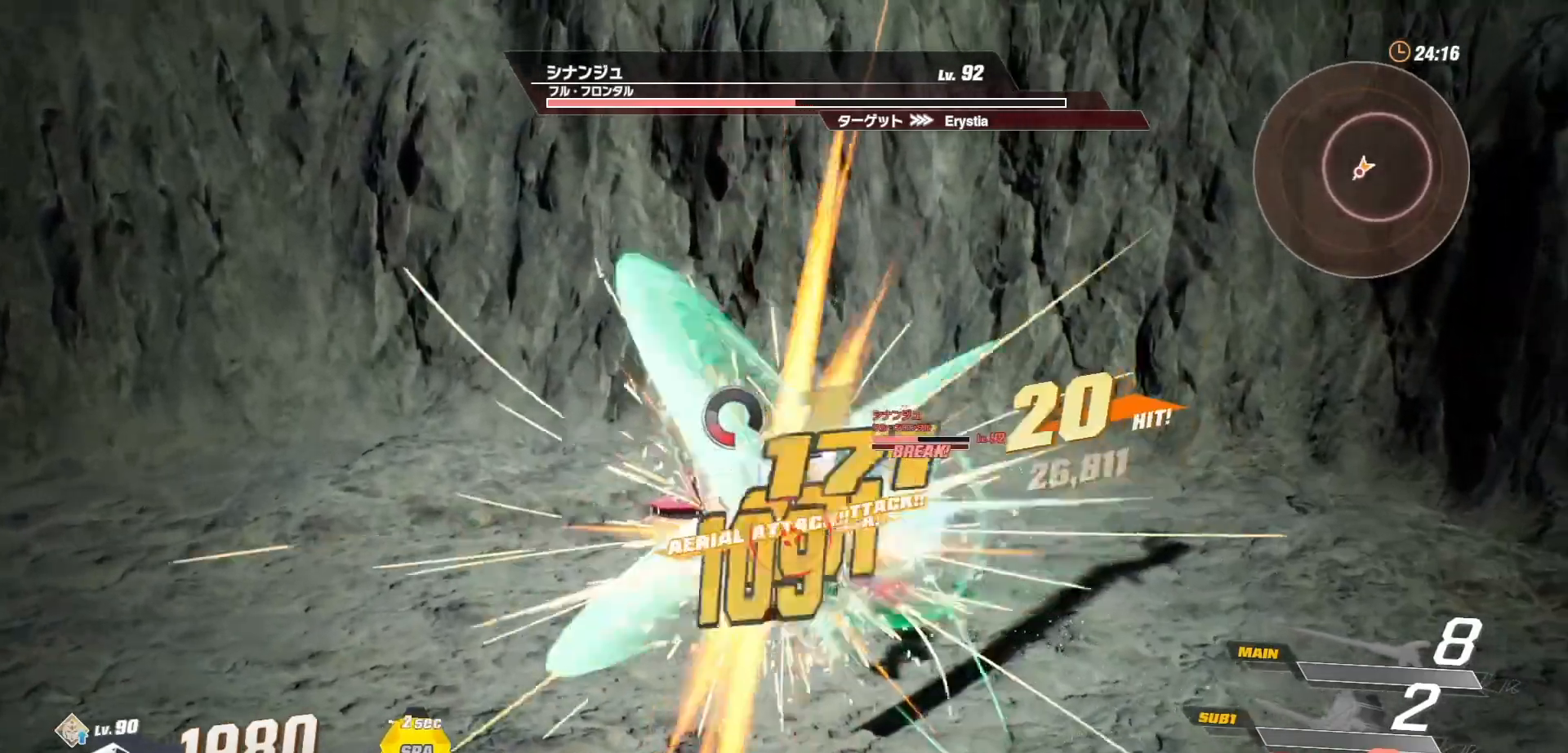
{"buttons": [], "left_stick": "center", "right_stick": "center", "events": [[217, "A", "down"], [233, "X", "down"], [367, "A", "up"], [367, "X", "up"]]}
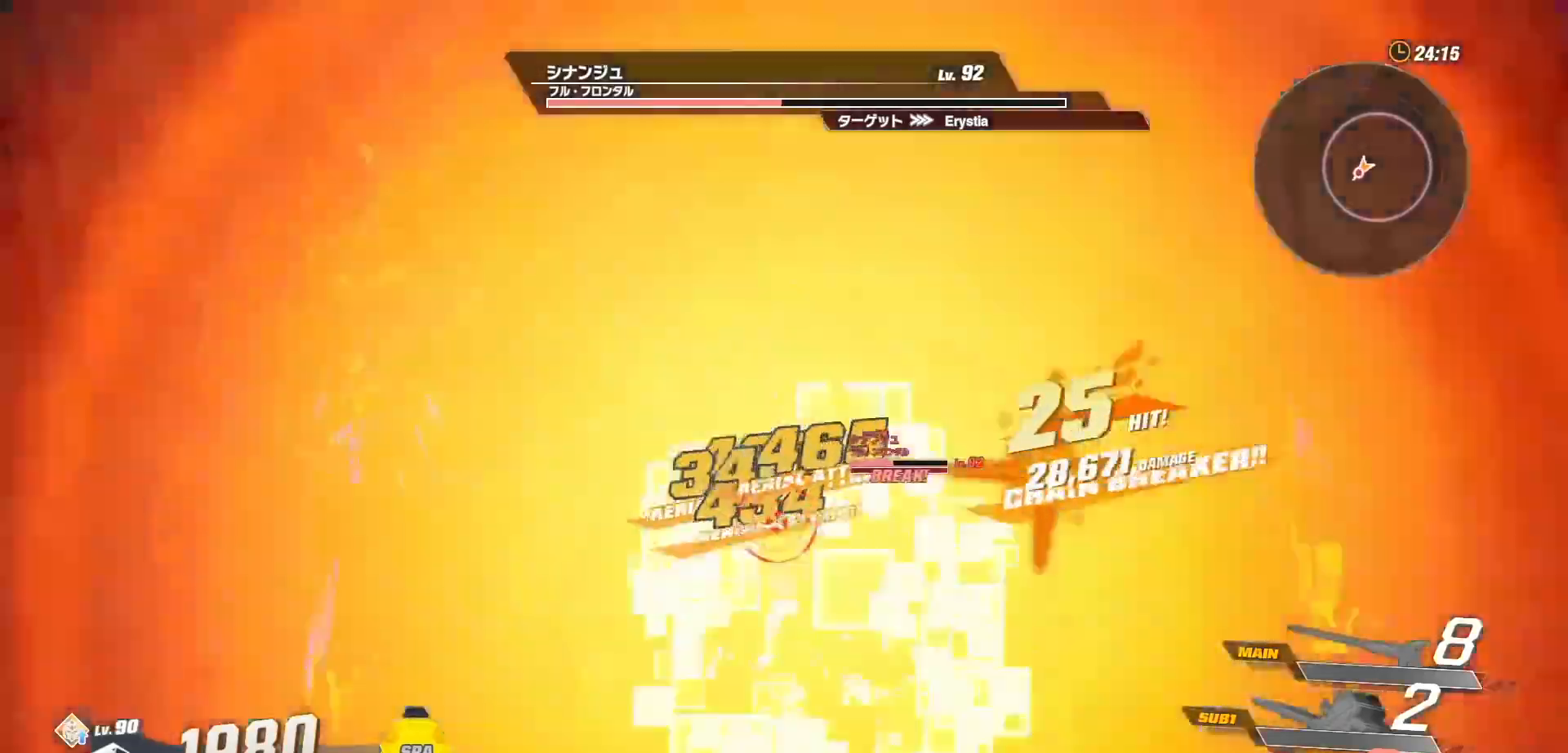
{"buttons": [], "left_stick": "center", "right_stick": "center", "events": [[33, "X", "down"], [117, "X", "up"], [200, "X", "down"], [267, "X", "up"], [350, "X", "down"], [383, "X", "up"]]}
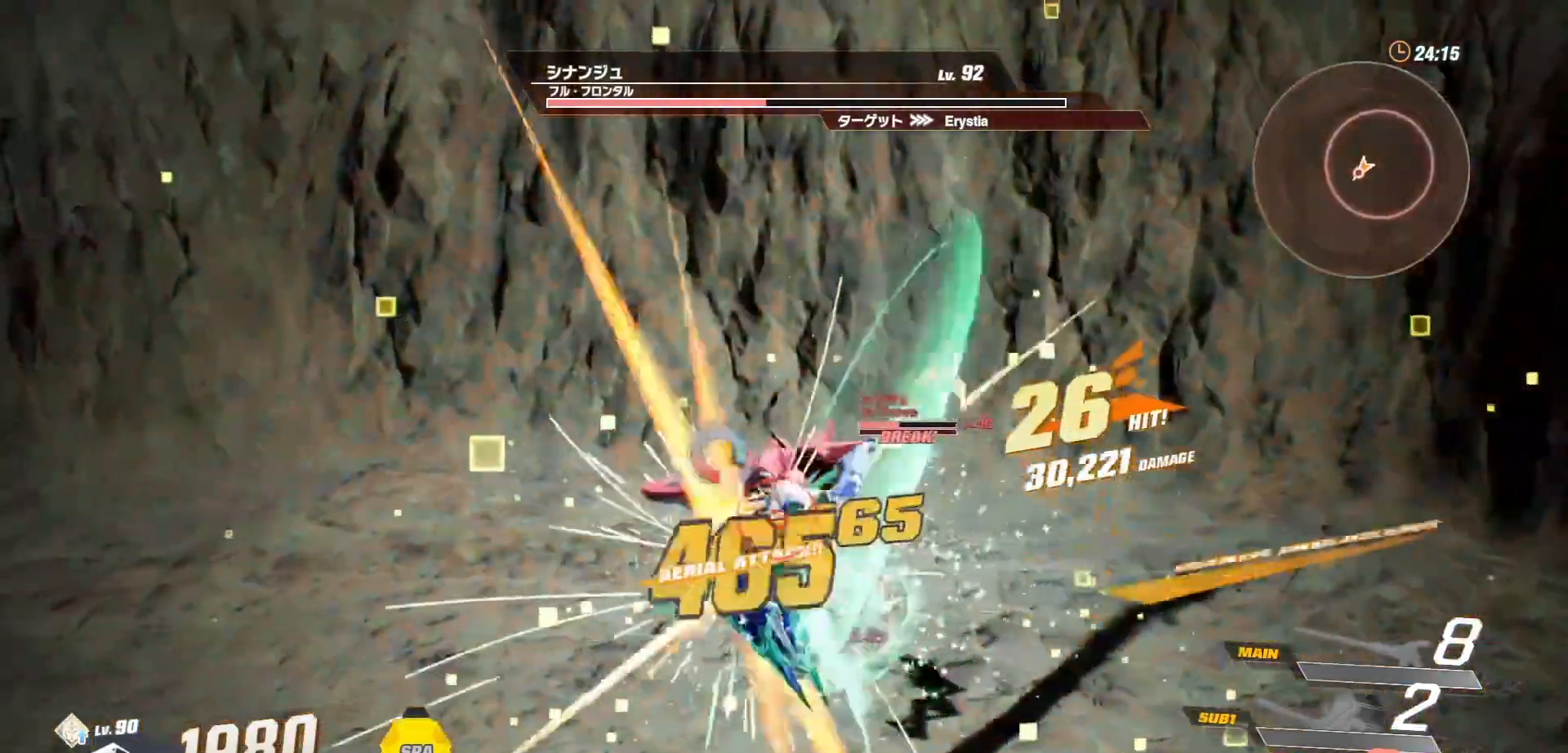
{"buttons": [], "left_stick": "down", "right_stick": "center", "events": [[67, "left_stick", "down"], [350, "left_stick", "center"], [467, "left_stick", "down"]]}
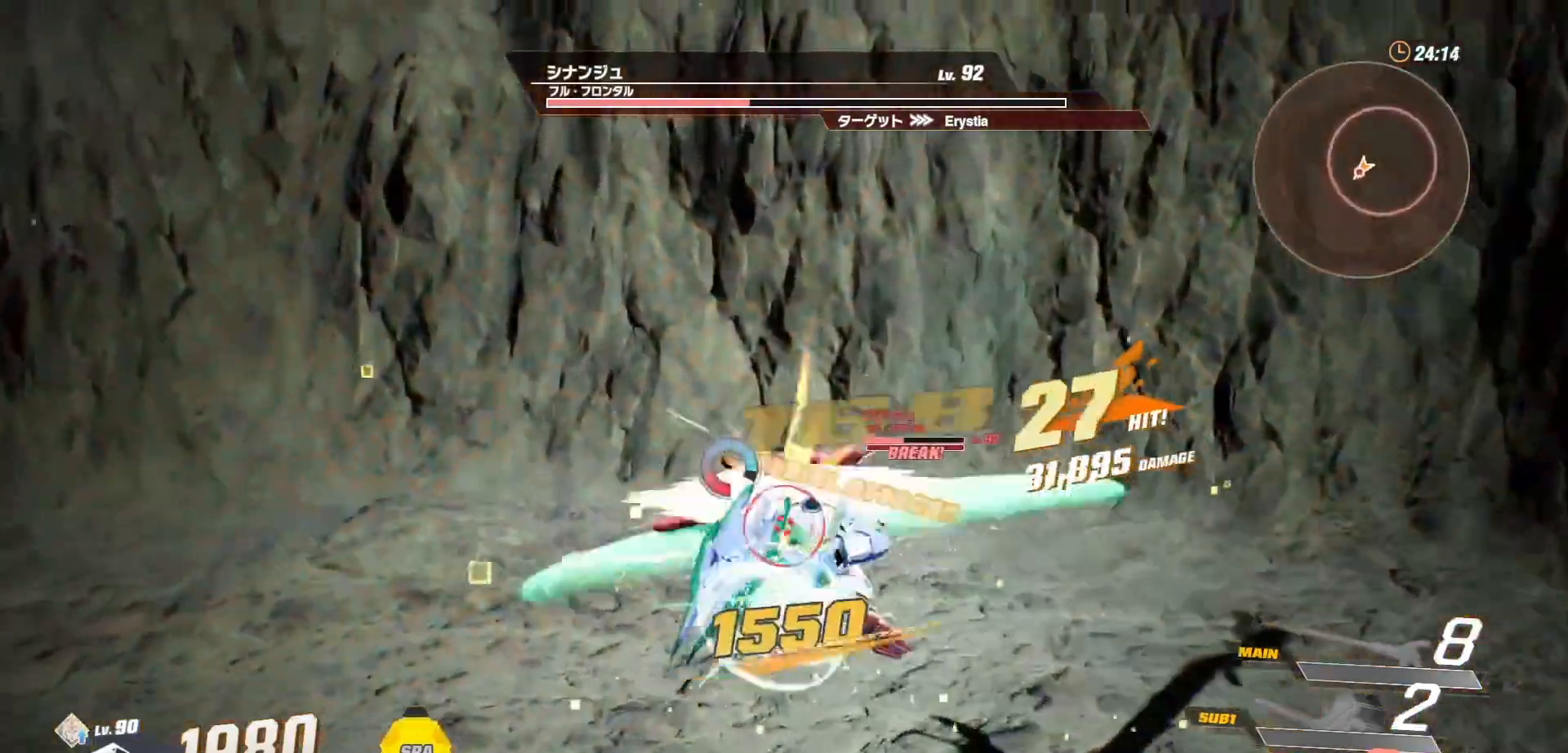
{"buttons": ["X"], "left_stick": "center", "right_stick": "center", "events": [[83, "R1", "down"], [317, "R1", "up"], [333, "X", "down"], [350, "left_stick", "center"], [367, "X", "up"], [467, "X", "down"]]}
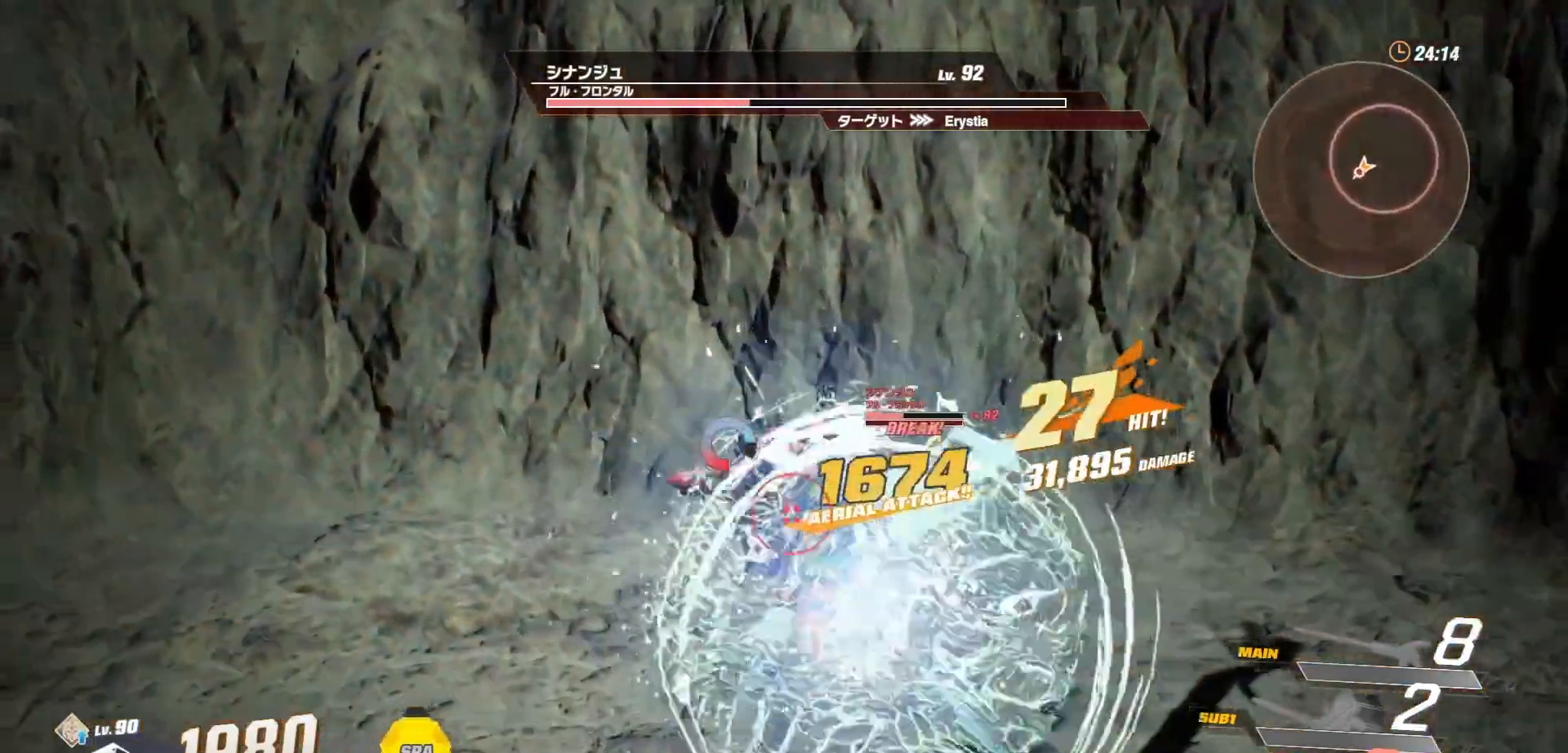
{"buttons": ["R1"], "left_stick": "up-right", "right_stick": "center", "events": [[17, "X", "up"], [183, "left_stick", "up-right"], [300, "R1", "down"]]}
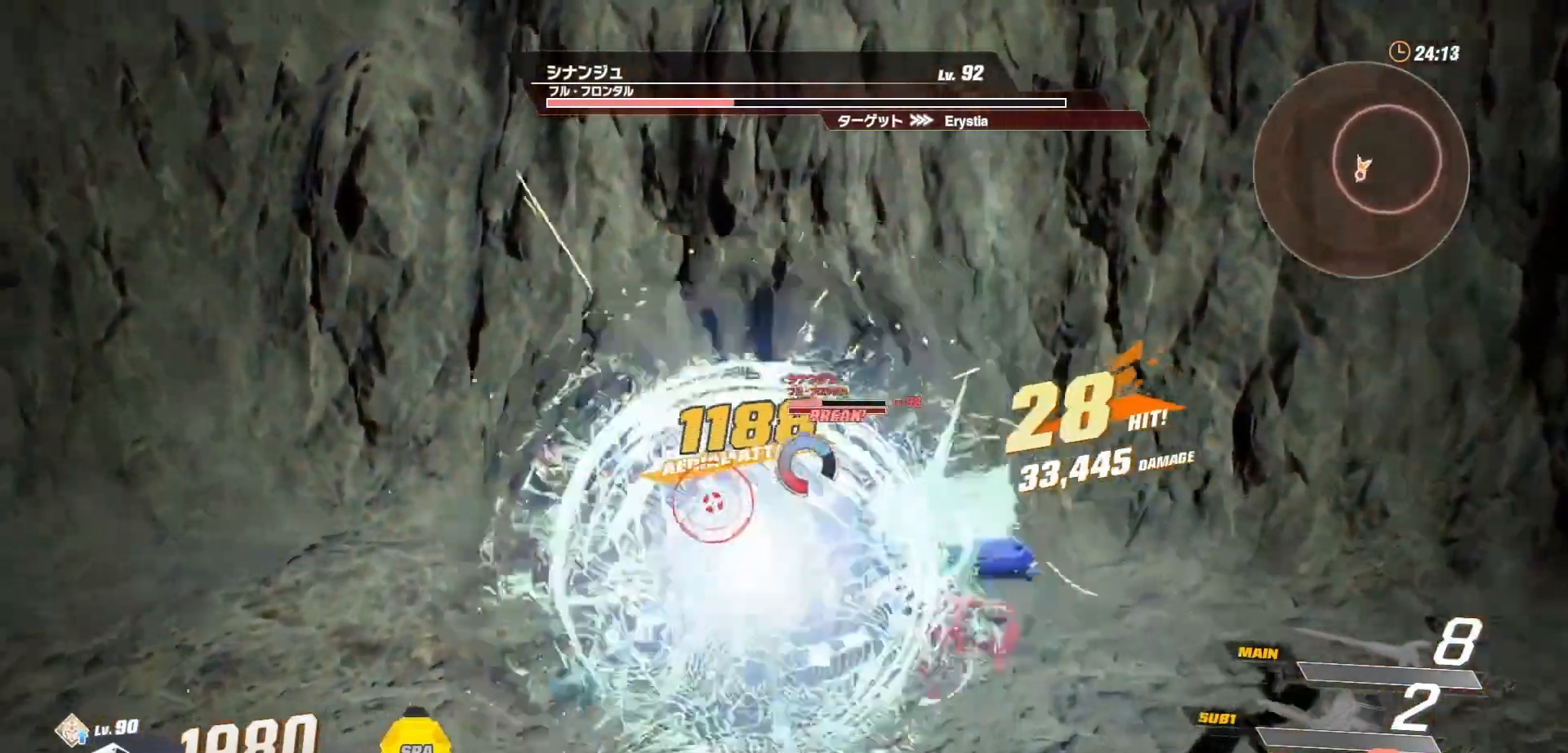
{"buttons": [], "left_stick": "center", "right_stick": "center", "events": [[83, "R1", "up"], [83, "X", "down"], [133, "left_stick", "center"], [167, "X", "up"], [233, "X", "down"], [317, "X", "up"], [400, "X", "down"], [467, "X", "up"]]}
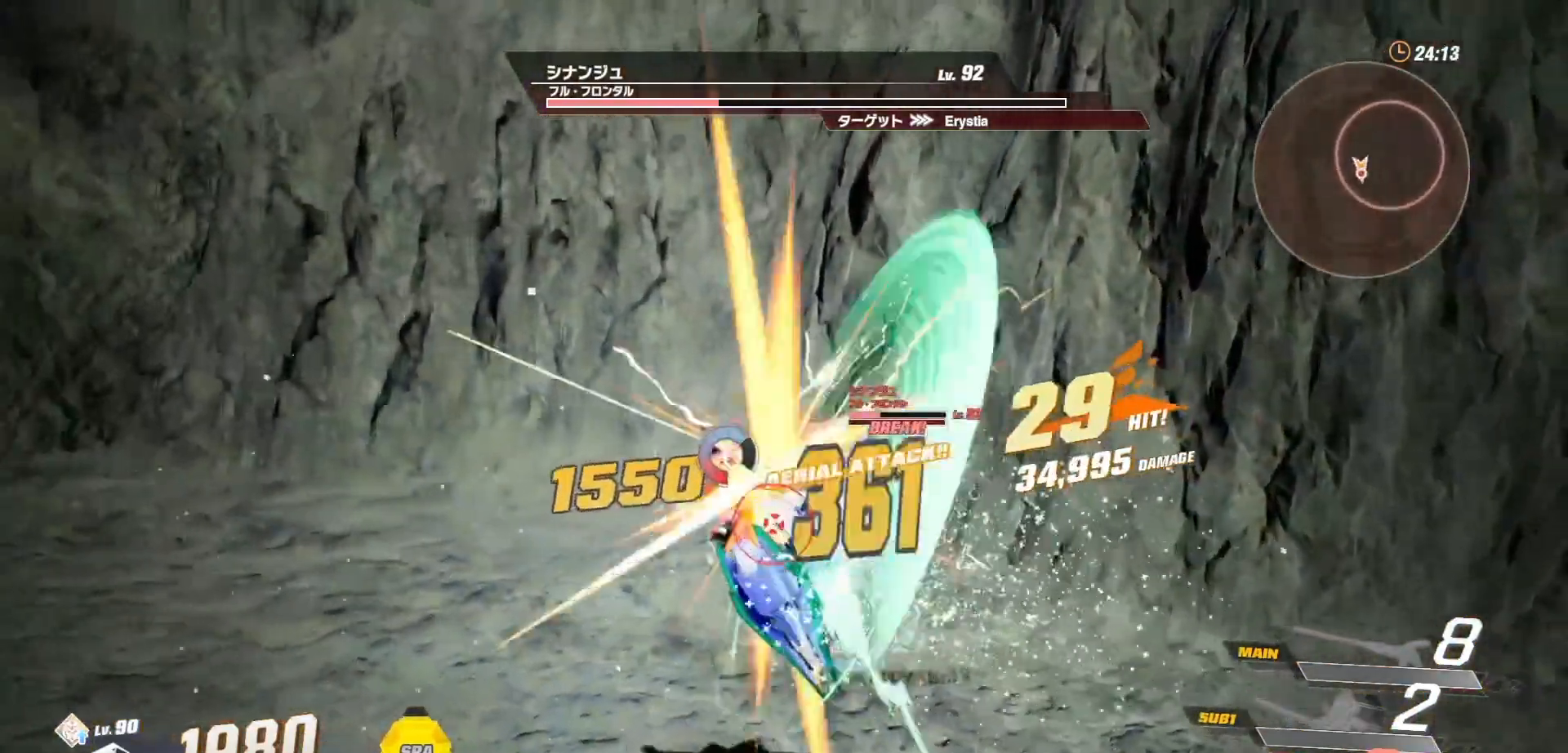
{"buttons": [], "left_stick": "center", "right_stick": "center", "events": [[50, "X", "down"], [117, "X", "up"], [200, "X", "down"], [267, "X", "up"], [350, "X", "down"], [433, "X", "up"]]}
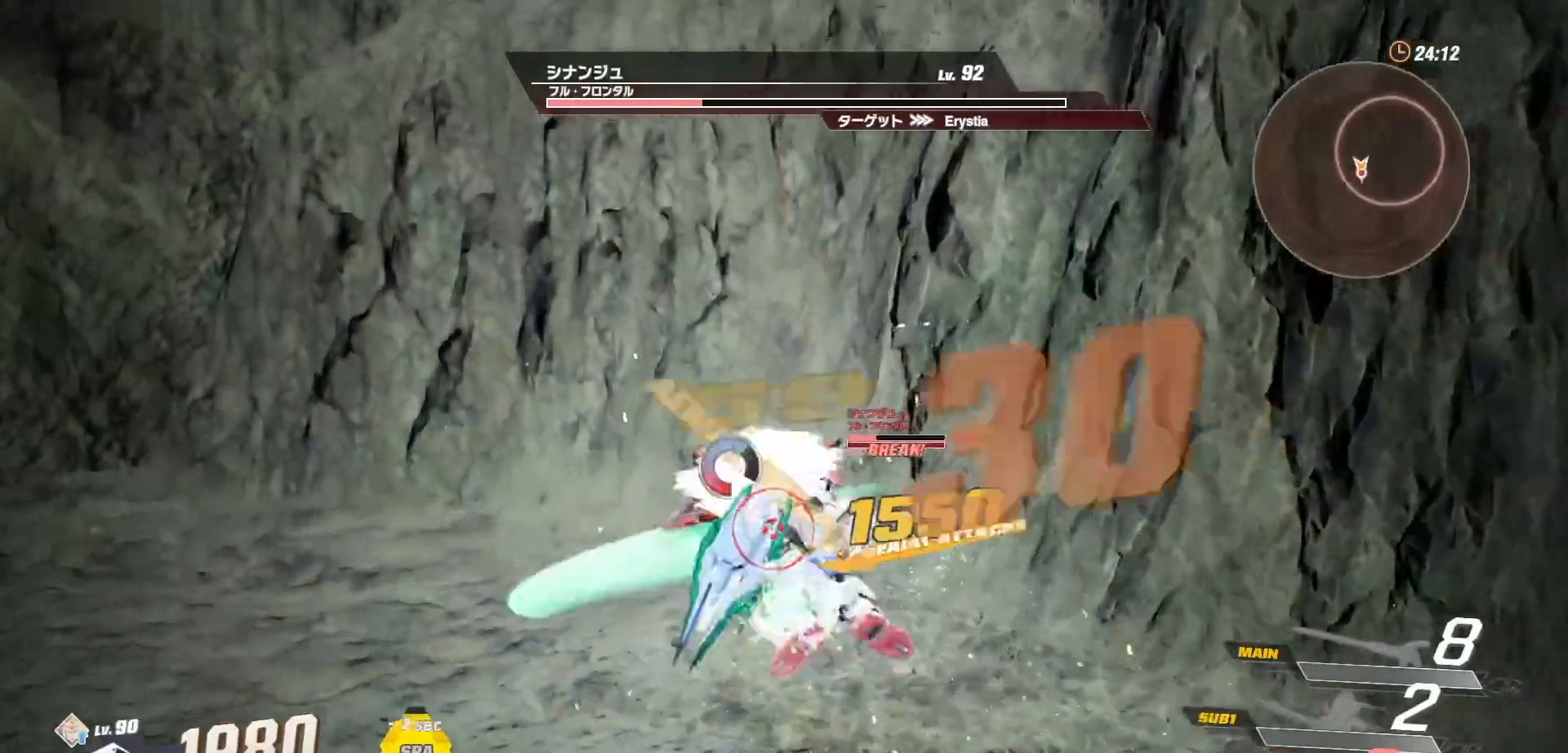
{"buttons": [], "left_stick": "center", "right_stick": "center", "events": [[17, "X", "down"], [83, "X", "up"], [183, "X", "down"], [267, "X", "up"], [333, "X", "down"], [433, "X", "up"]]}
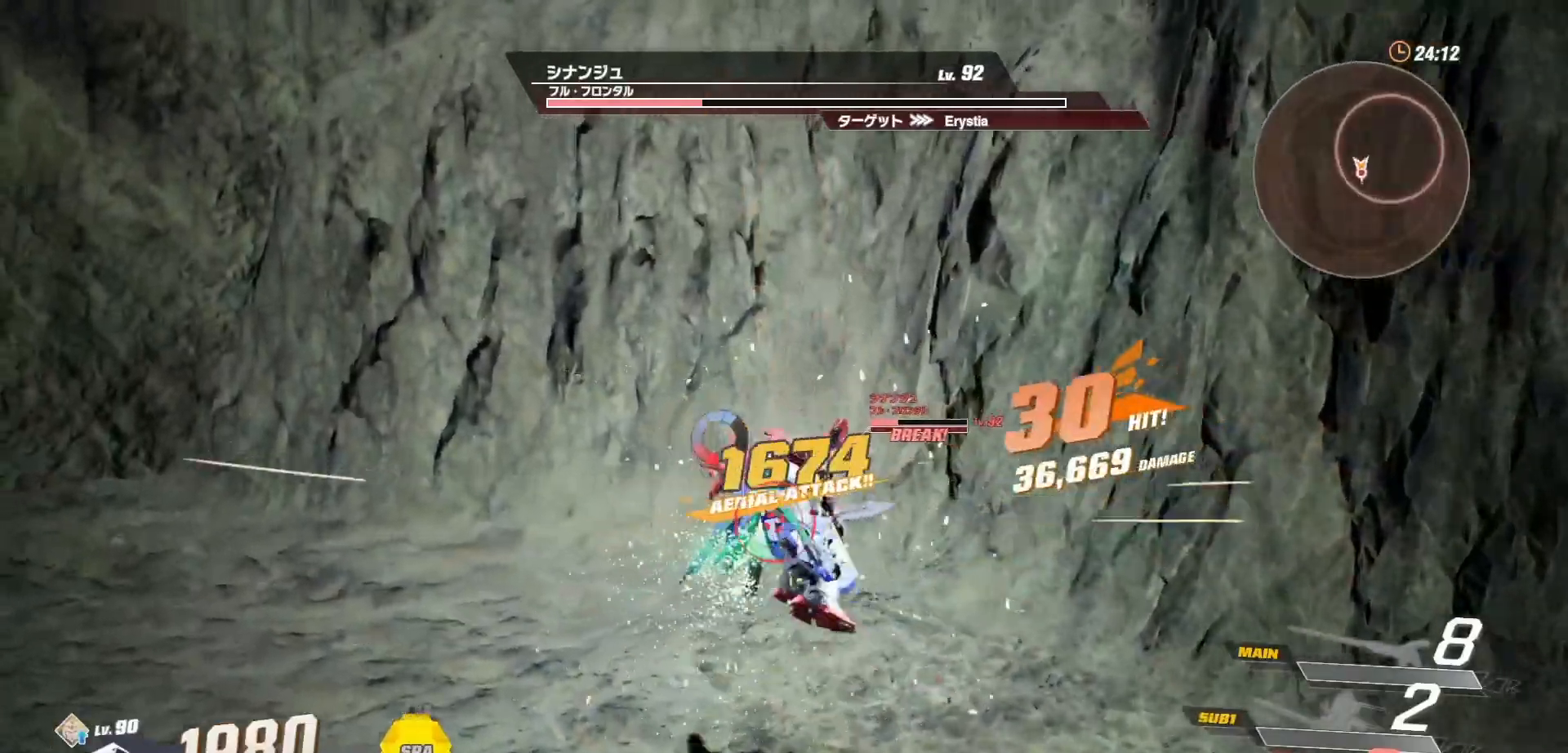
{"buttons": ["Y"], "left_stick": "center", "right_stick": "center", "events": [[167, "Y", "down"], [233, "Y", "up"], [317, "Y", "down"], [433, "Y", "up"], [483, "Y", "down"]]}
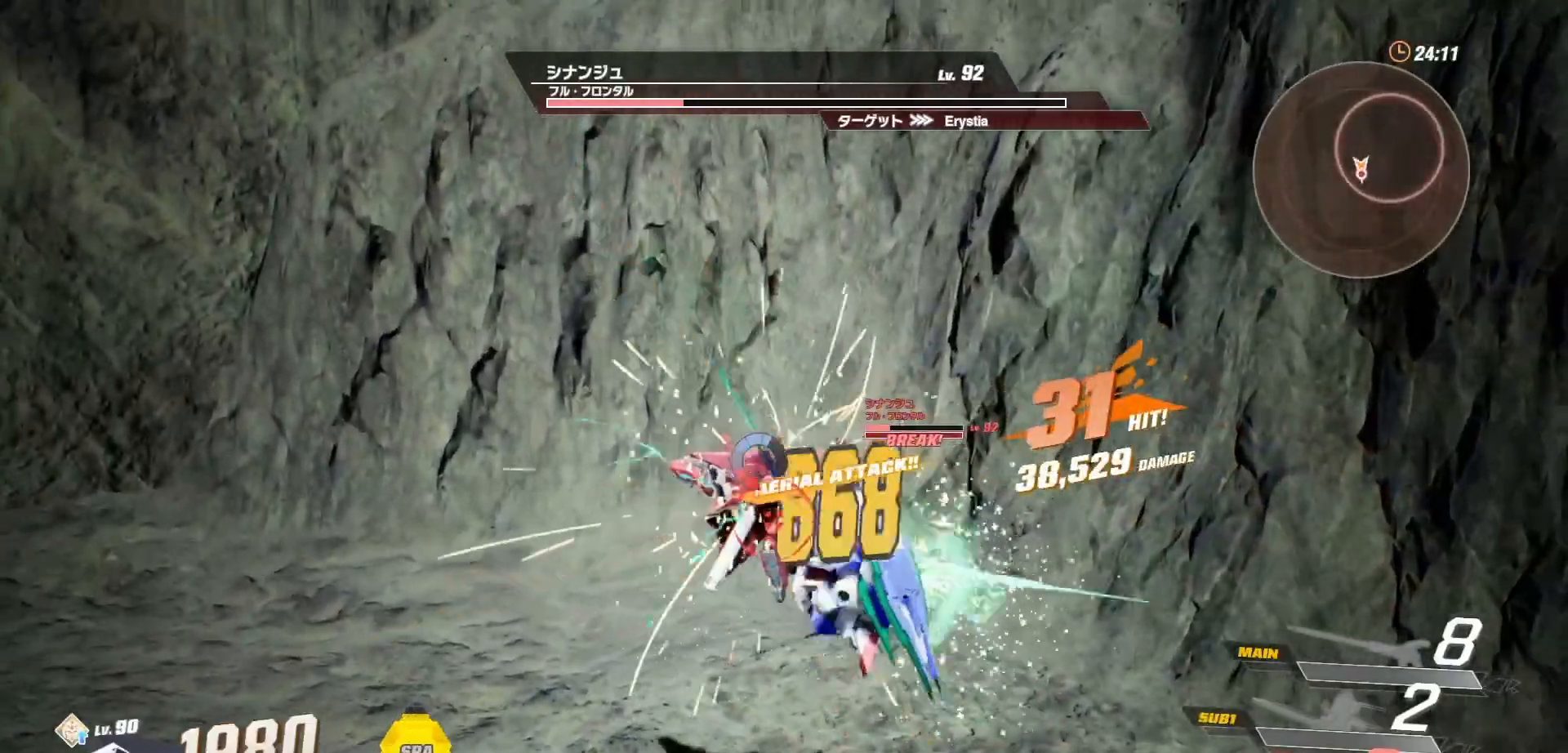
{"buttons": [], "left_stick": "center", "right_stick": "center", "events": [[67, "Y", "up"], [133, "Y", "down"], [233, "Y", "up"]]}
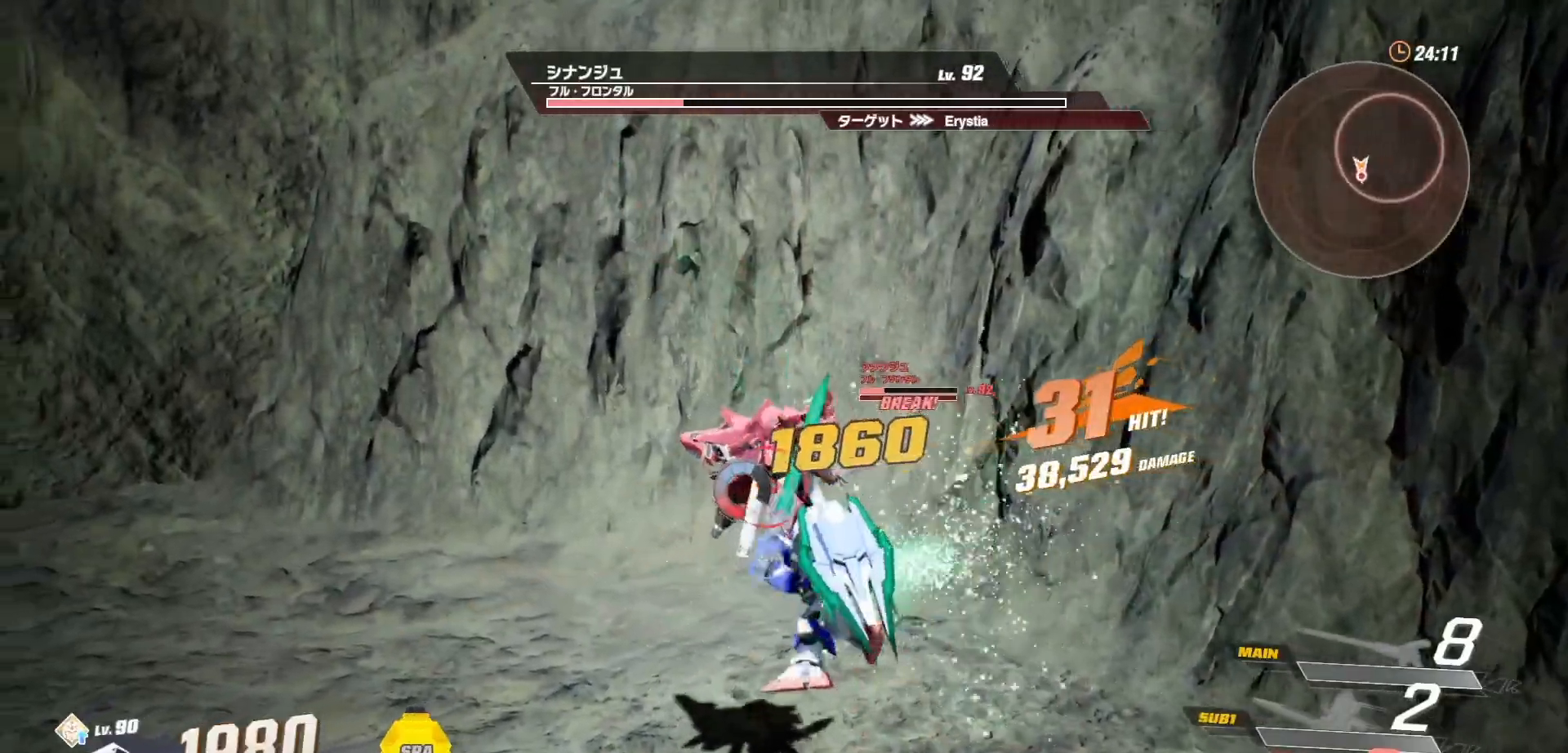
{"buttons": ["L1"], "left_stick": "center", "right_stick": "center", "events": [[250, "L1", "down"], [367, "L1", "up"], [450, "L1", "down"]]}
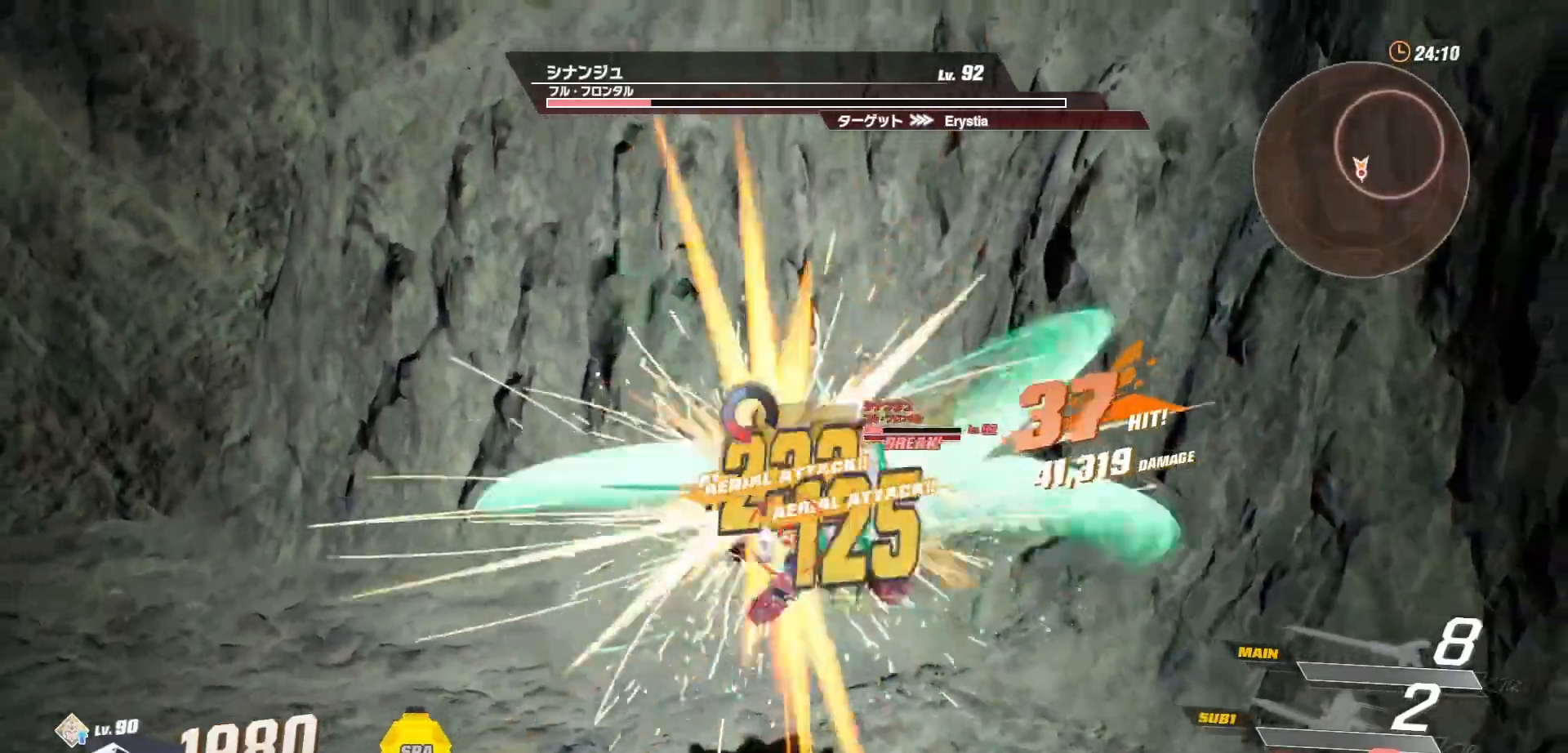
{"buttons": ["L1"], "left_stick": "center", "right_stick": "center", "events": [[33, "L1", "up"], [83, "L1", "down"], [183, "L1", "up"], [250, "L1", "down"], [350, "L1", "up"], [400, "L1", "down"]]}
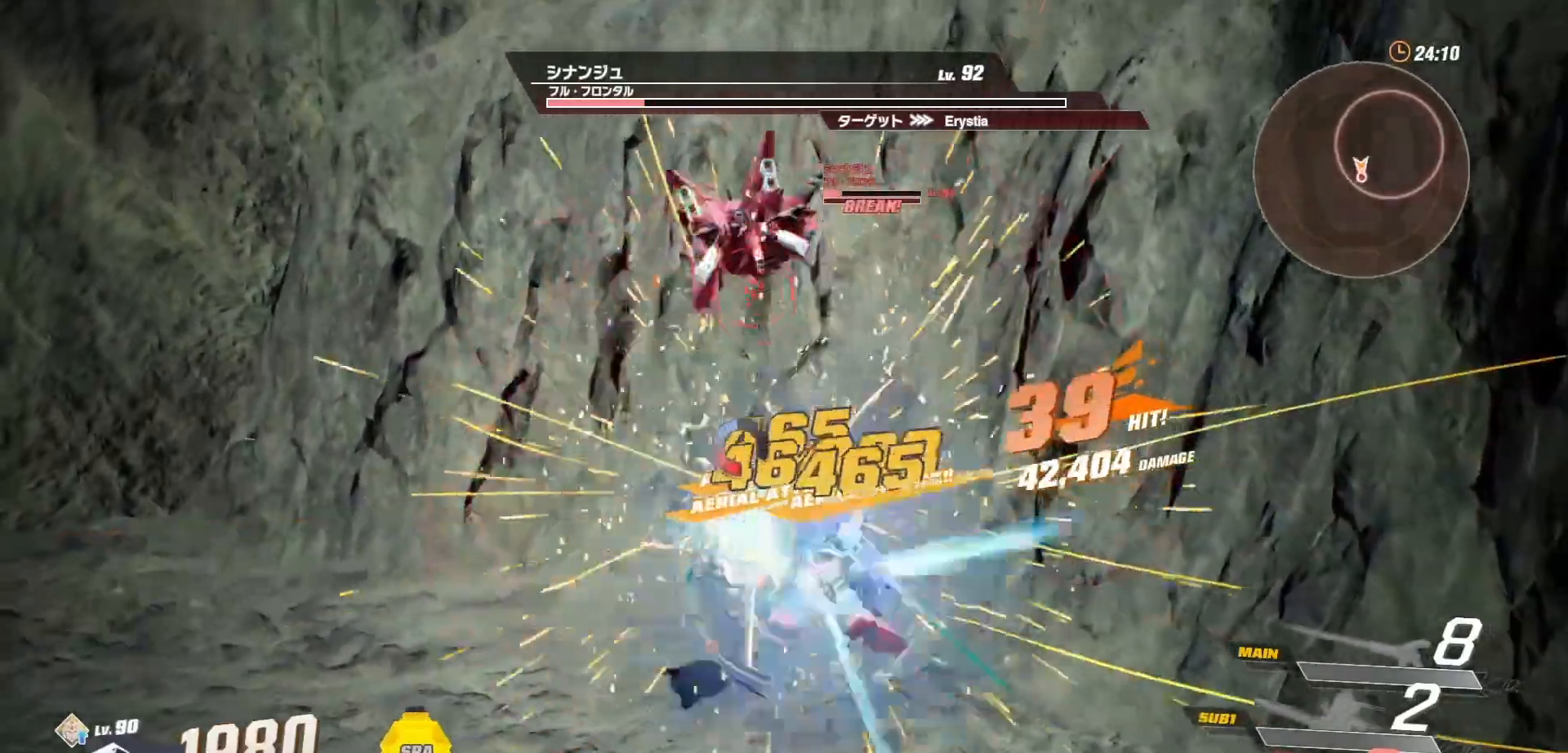
{"buttons": ["X"], "left_stick": "center", "right_stick": "center", "events": [[17, "L1", "up"], [433, "X", "down"]]}
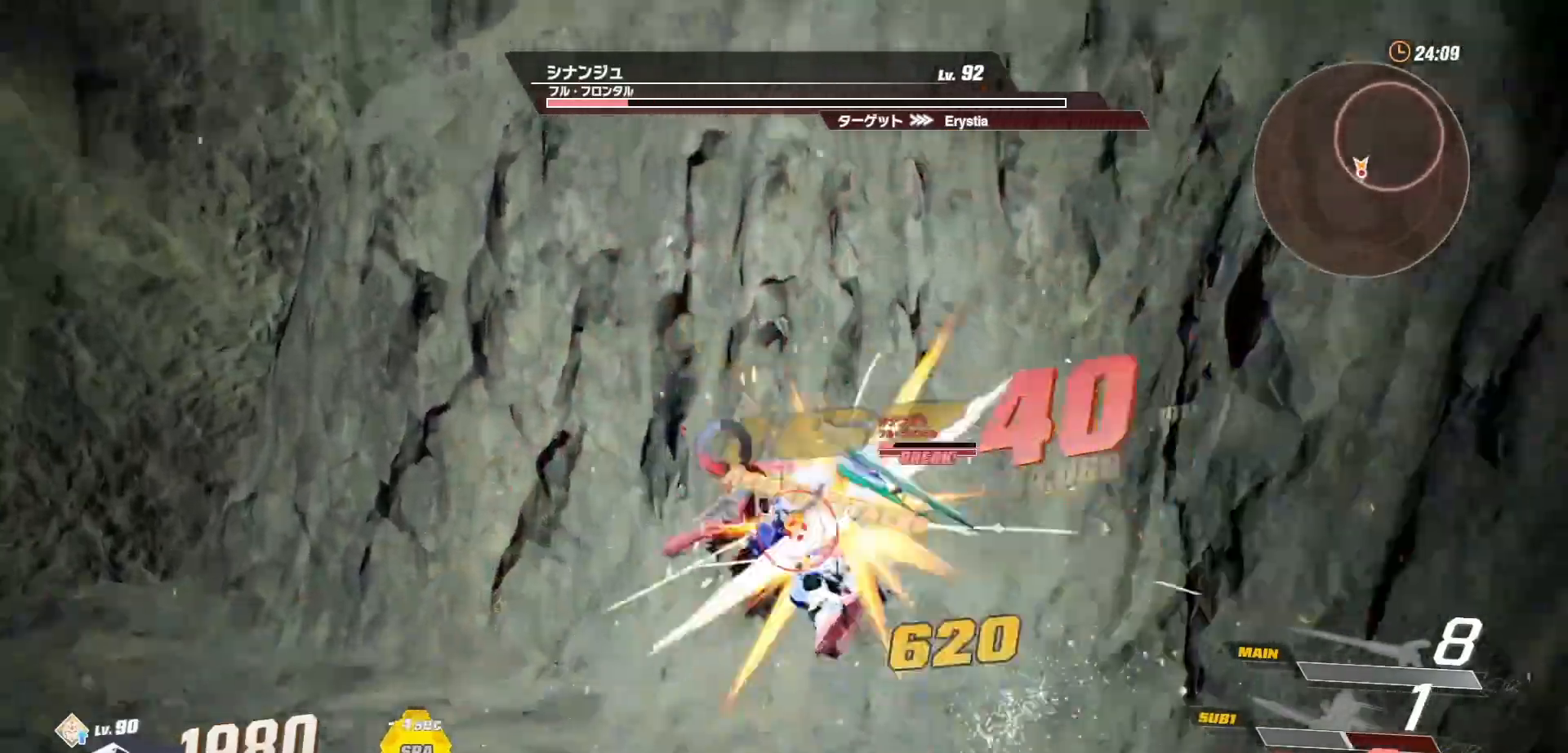
{"buttons": ["X"], "left_stick": "center", "right_stick": "center", "events": []}
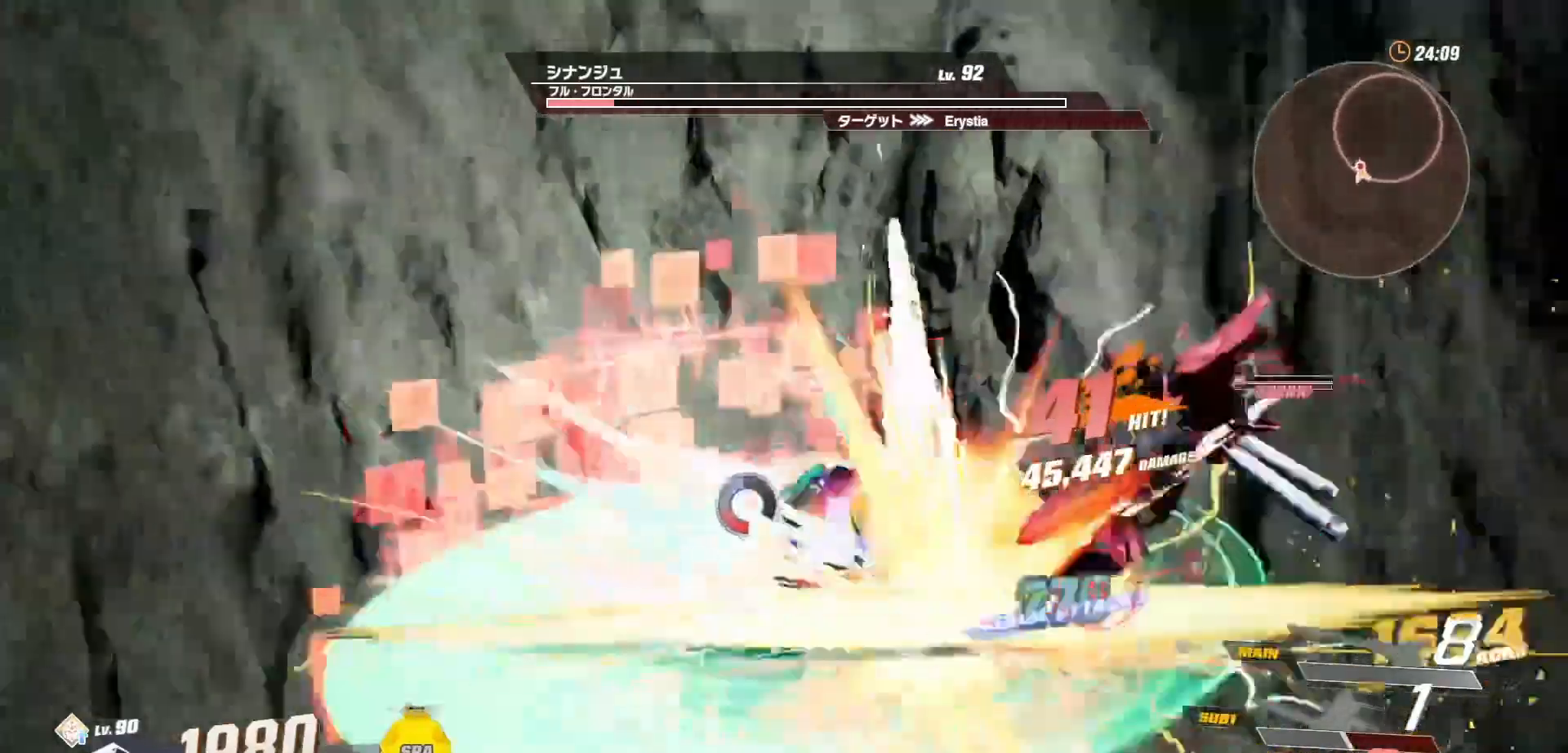
{"buttons": ["Y"], "left_stick": "center", "right_stick": "center", "events": [[133, "X", "up"], [417, "Y", "down"]]}
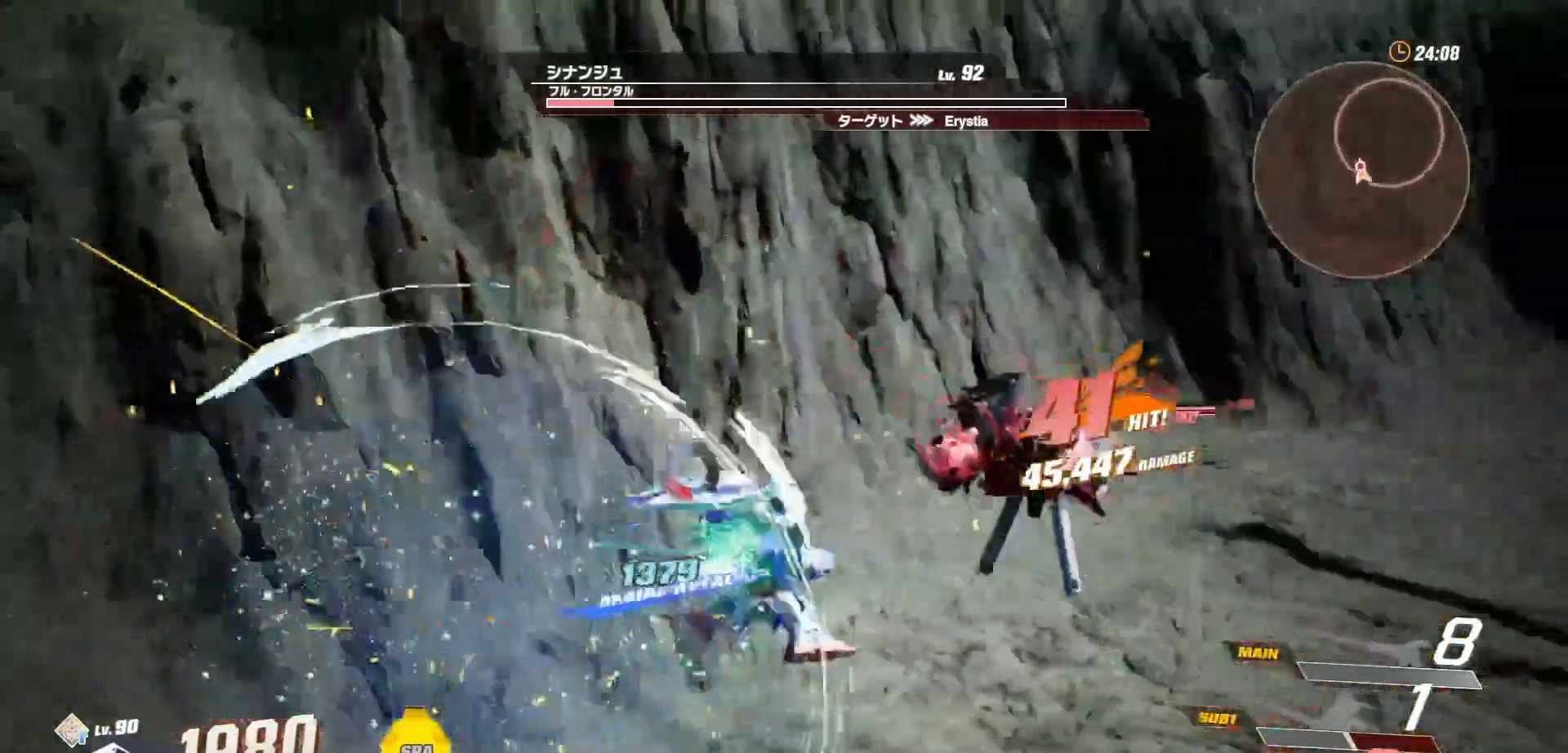
{"buttons": ["Y"], "left_stick": "center", "right_stick": "center", "events": []}
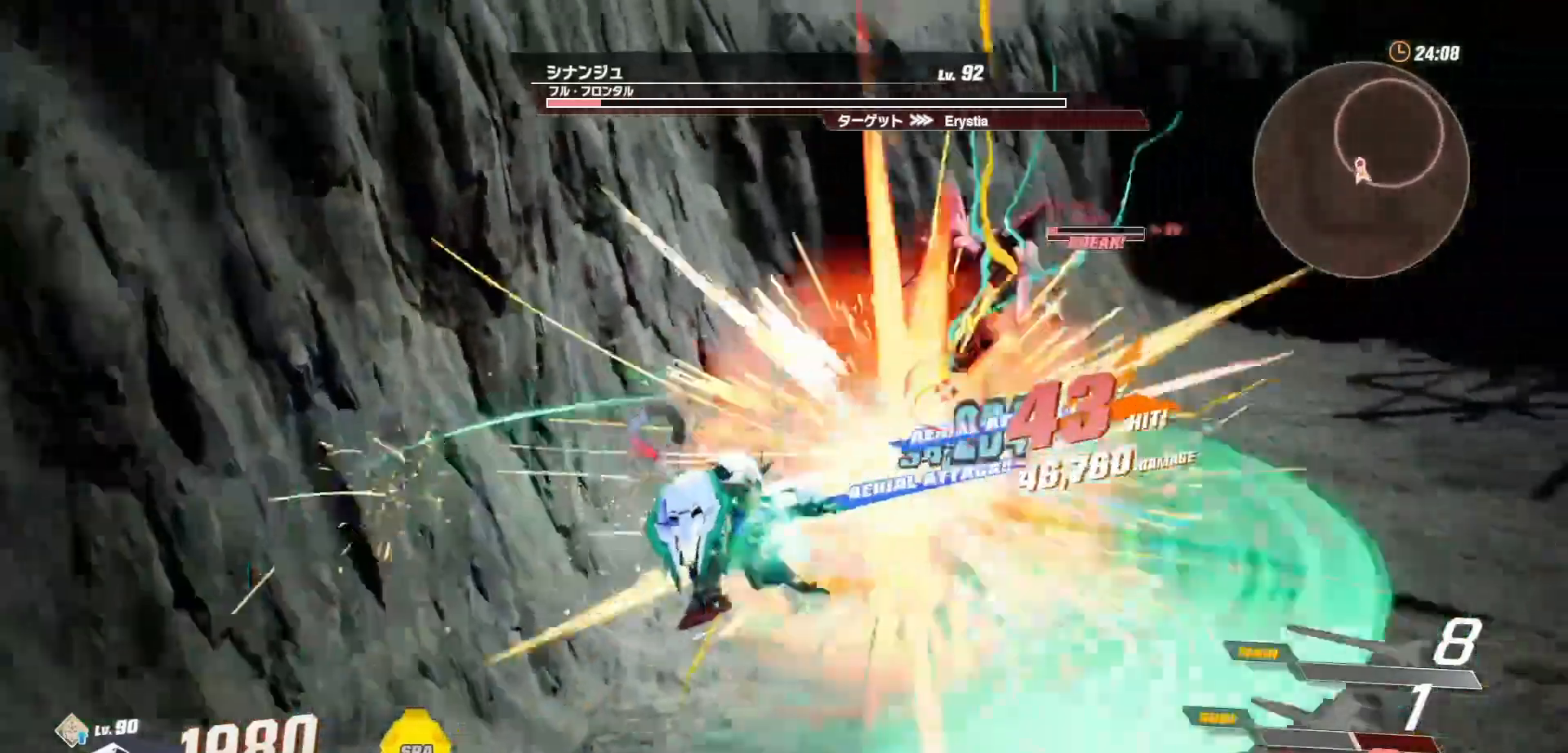
{"buttons": [], "left_stick": "center", "right_stick": "center", "events": [[233, "Y", "up"]]}
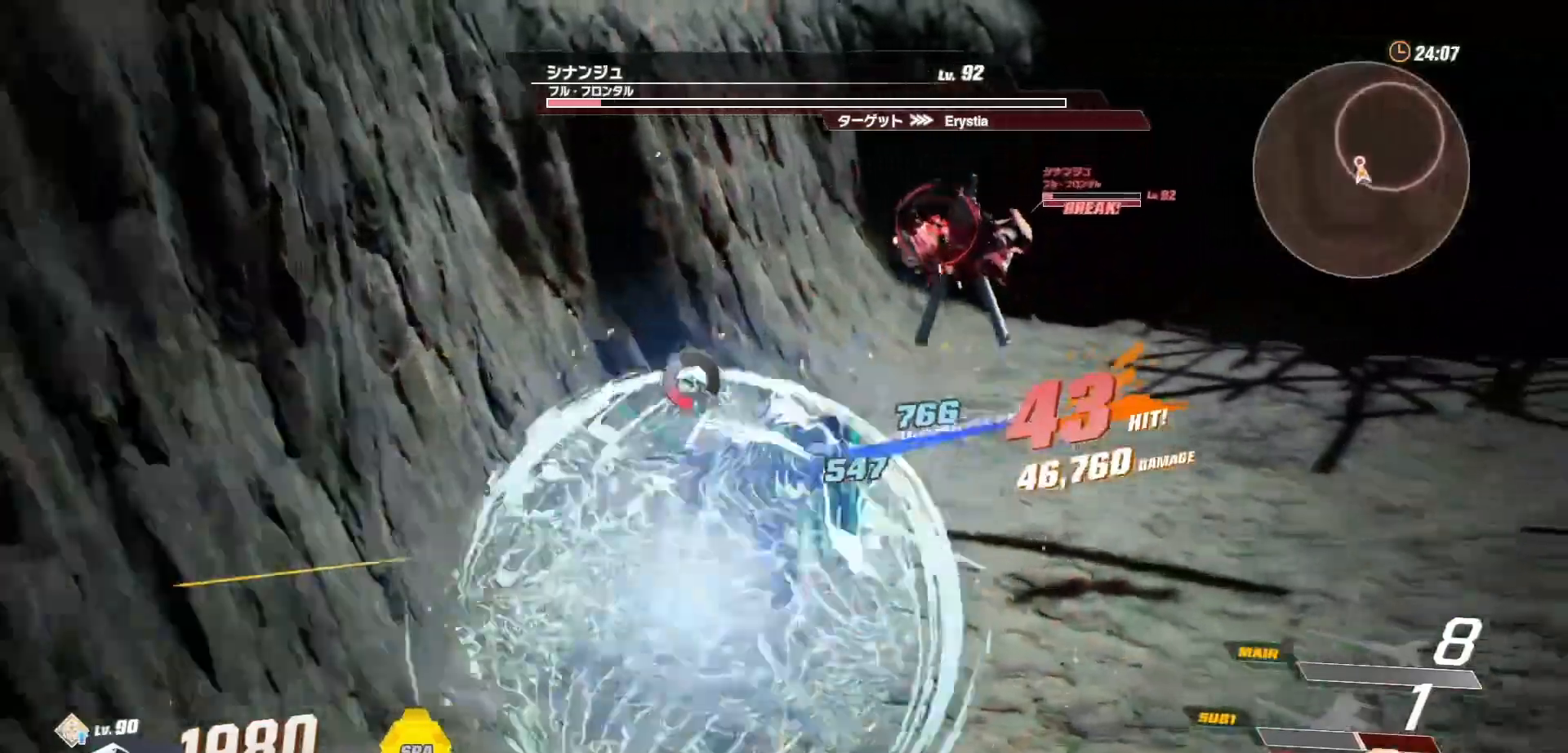
{"buttons": ["L3"], "left_stick": "center", "right_stick": "center", "events": [[350, "L3", "down"]]}
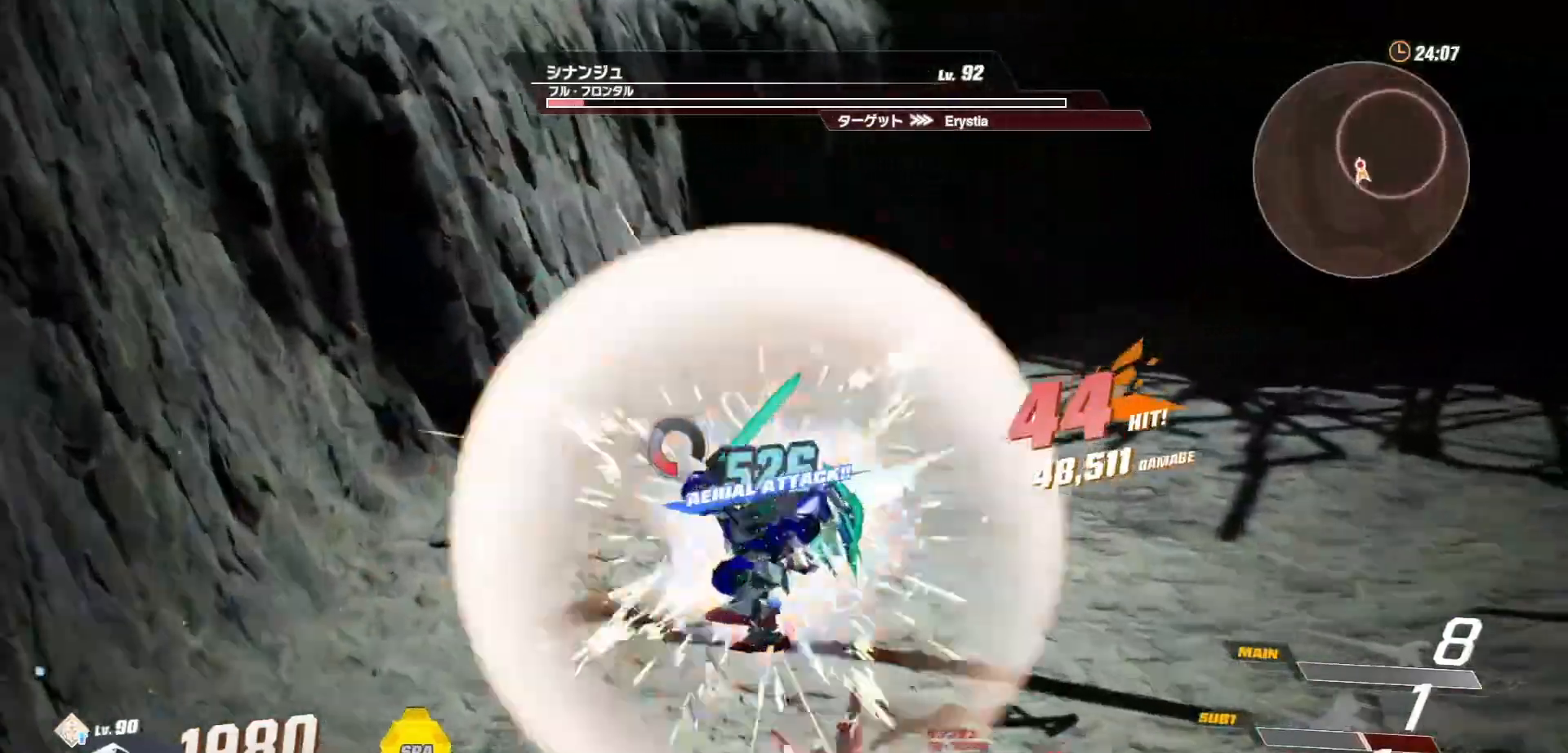
{"buttons": [], "left_stick": "center", "right_stick": "center", "events": [[33, "L3", "up"], [217, "L2", "down"], [367, "L2", "up"]]}
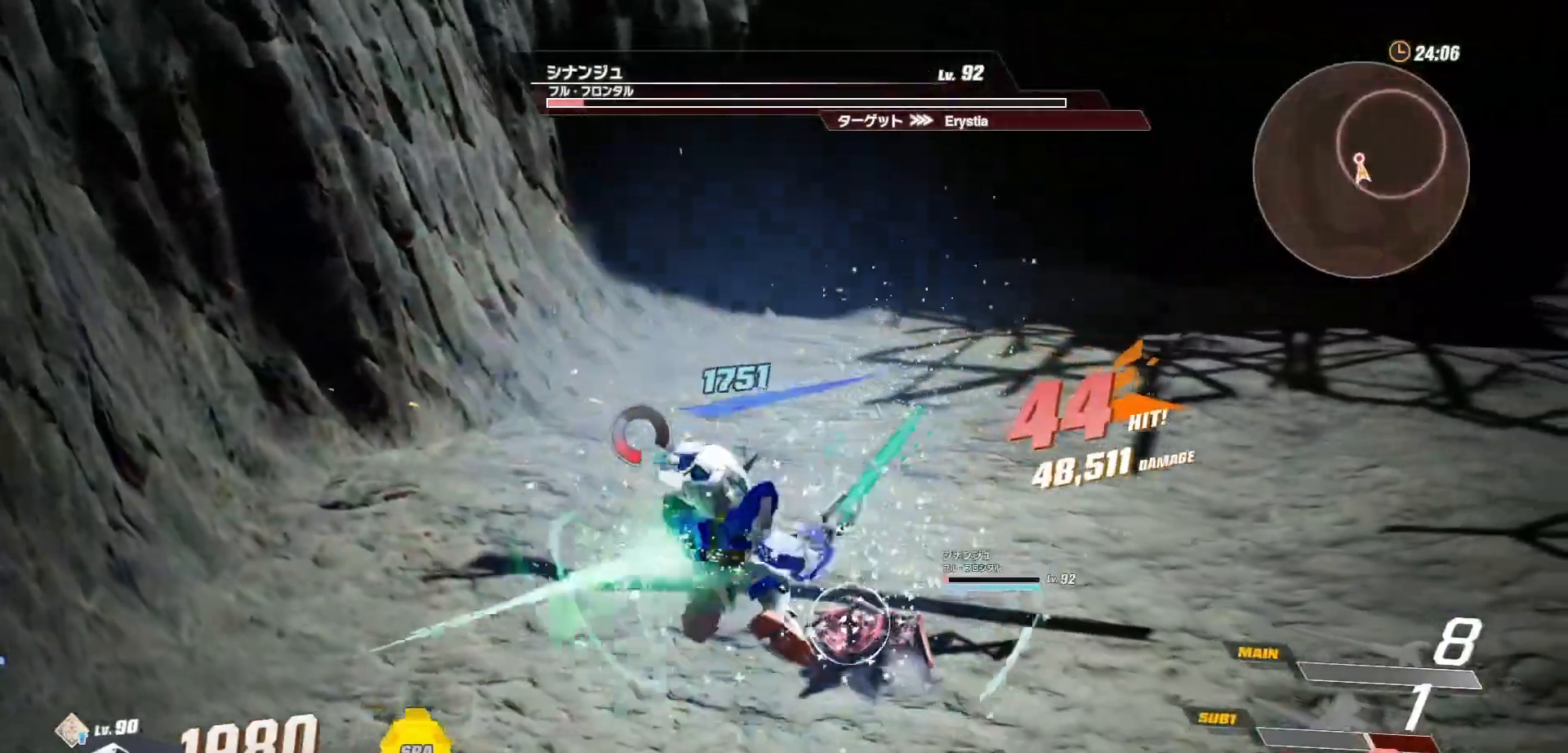
{"buttons": [], "left_stick": "center", "right_stick": "center", "events": []}
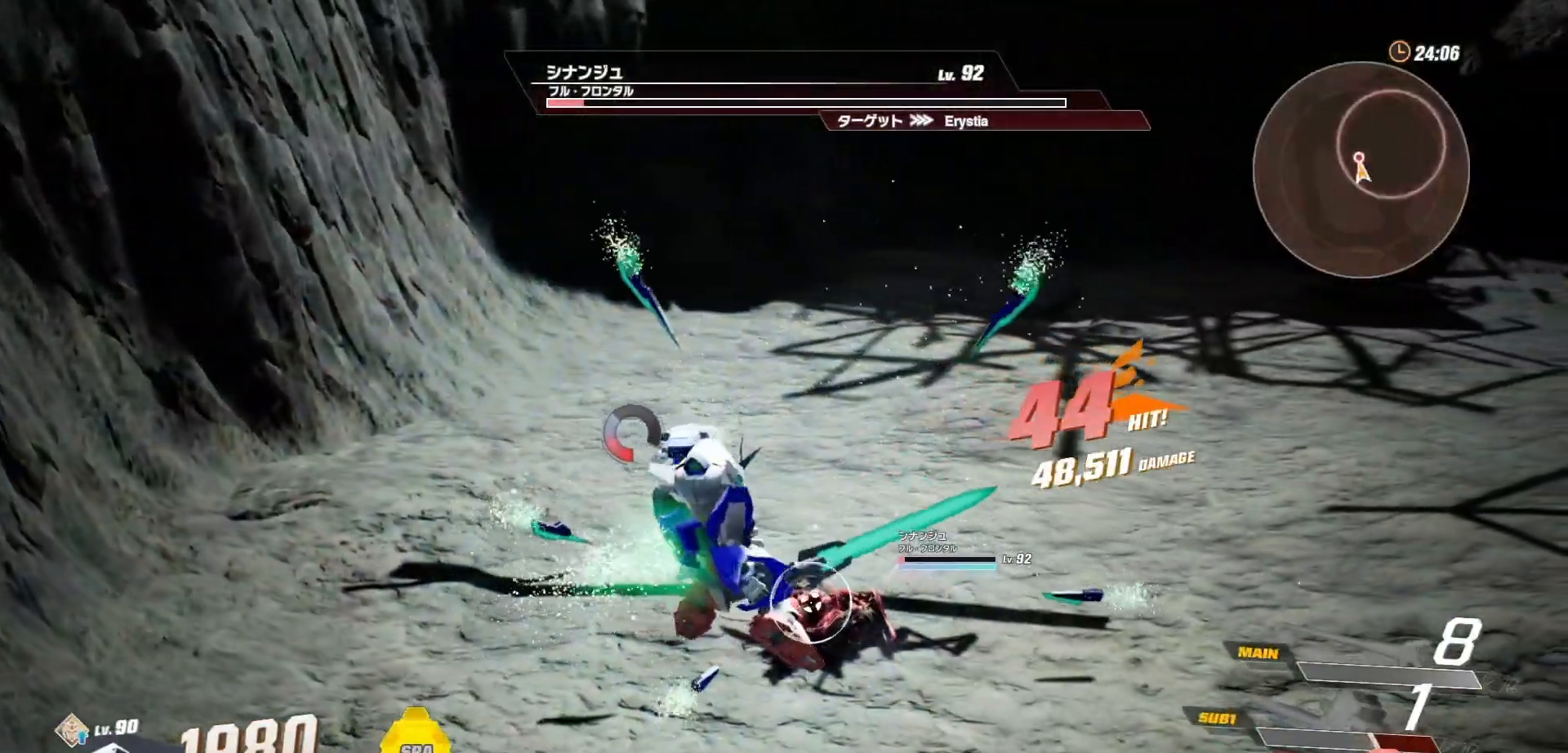
{"buttons": [], "left_stick": "up", "right_stick": "center", "events": [[33, "B", "down"], [133, "B", "up"], [183, "left_stick", "up"], [200, "B", "down"], [300, "B", "up"], [367, "B", "down"], [467, "B", "up"]]}
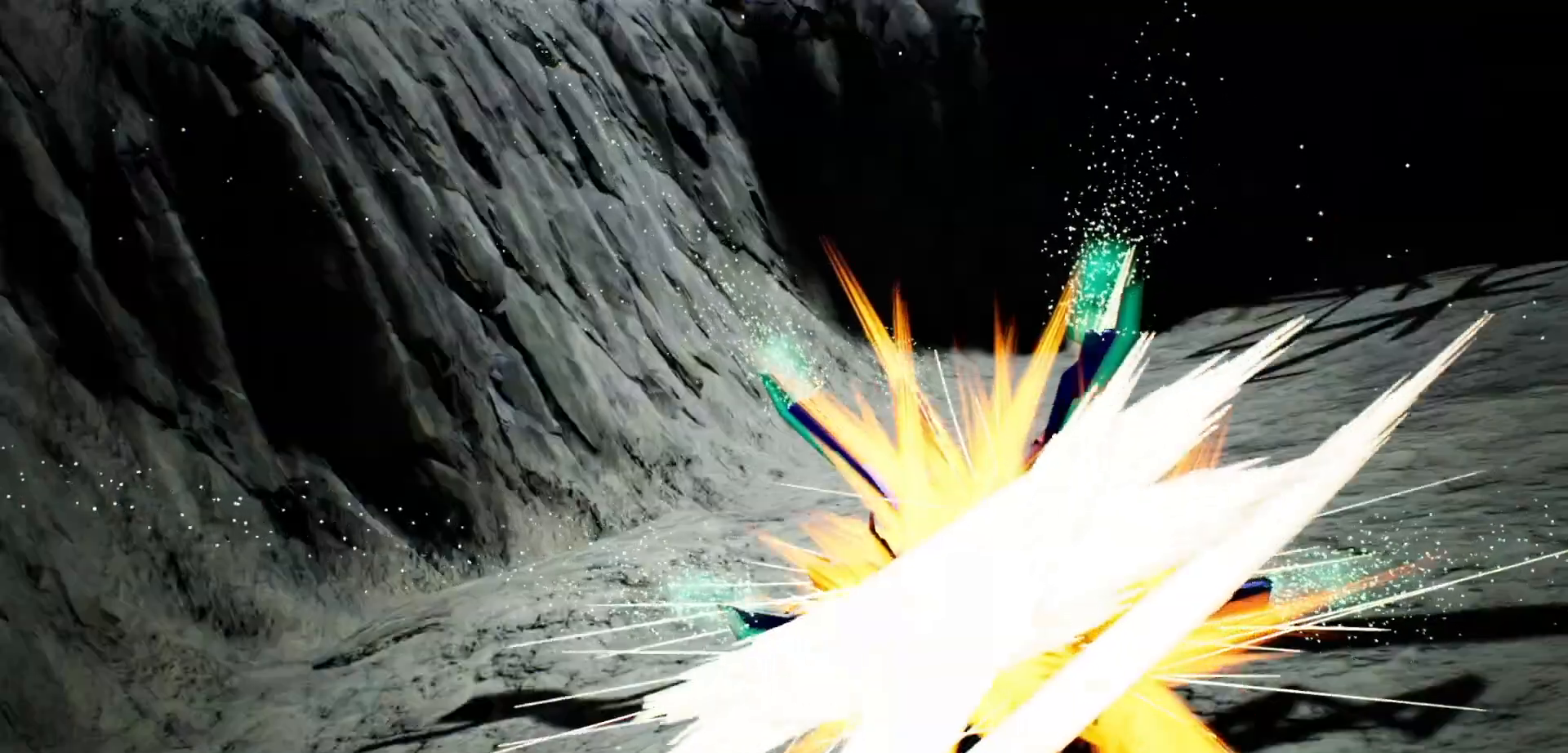
{"buttons": [], "left_stick": "center", "right_stick": "center", "events": [[17, "left_stick", "center"], [217, "START", "down"], [283, "START", "up"], [383, "START", "down"], [483, "START", "up"]]}
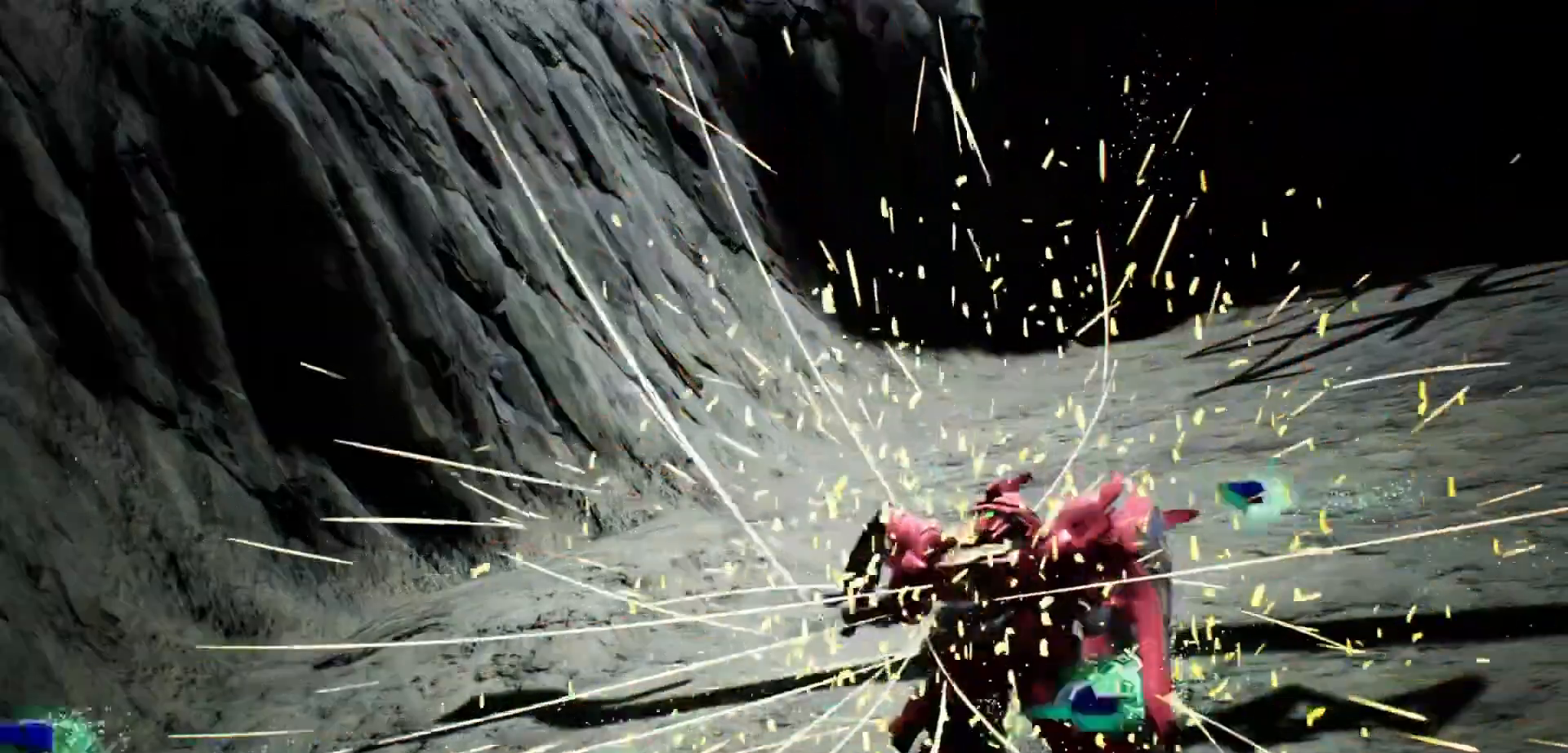
{"buttons": [], "left_stick": "up", "right_stick": "center", "events": [[83, "left_stick", "up"]]}
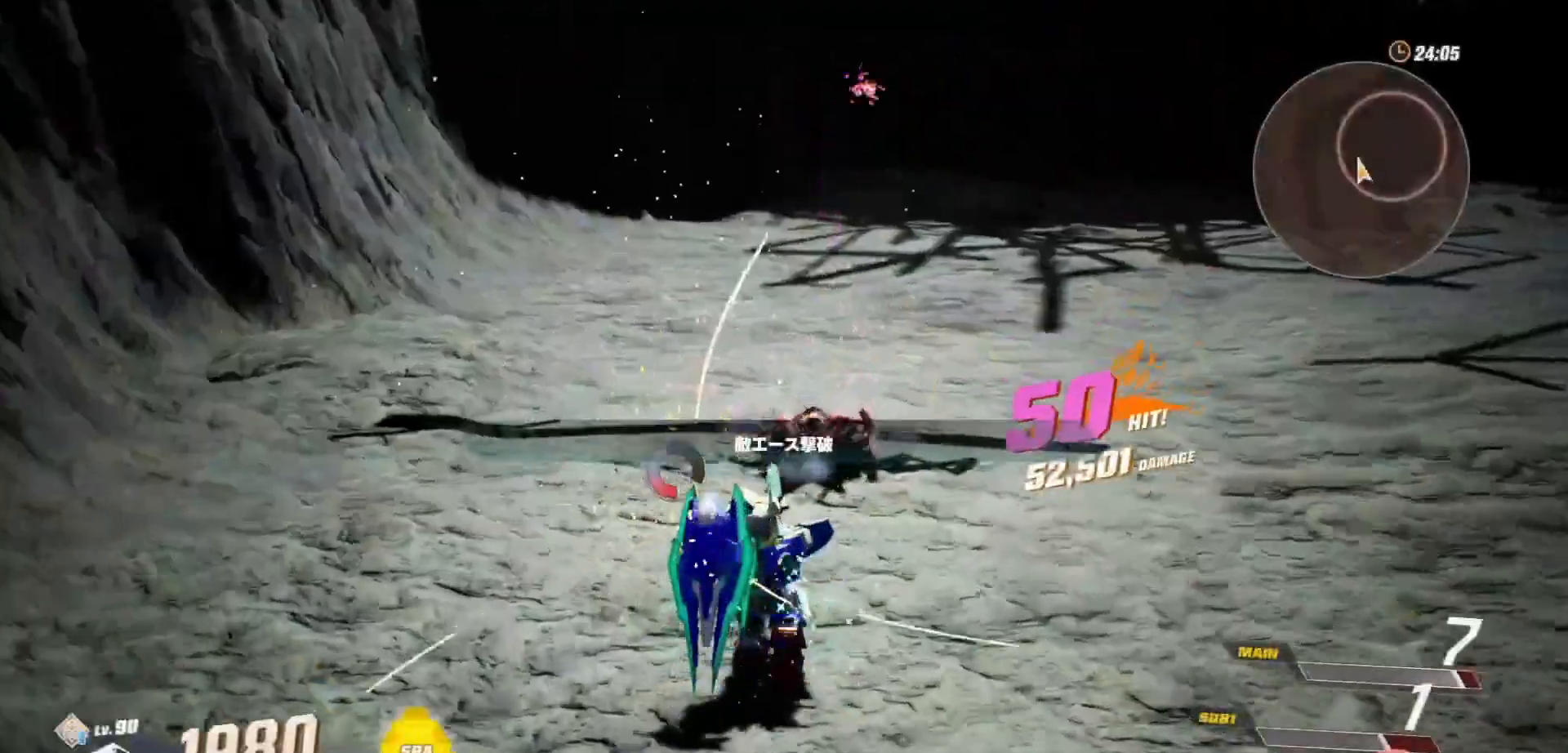
{"buttons": [], "left_stick": "up", "right_stick": "up-right", "events": [[317, "right_stick", "up-right"]]}
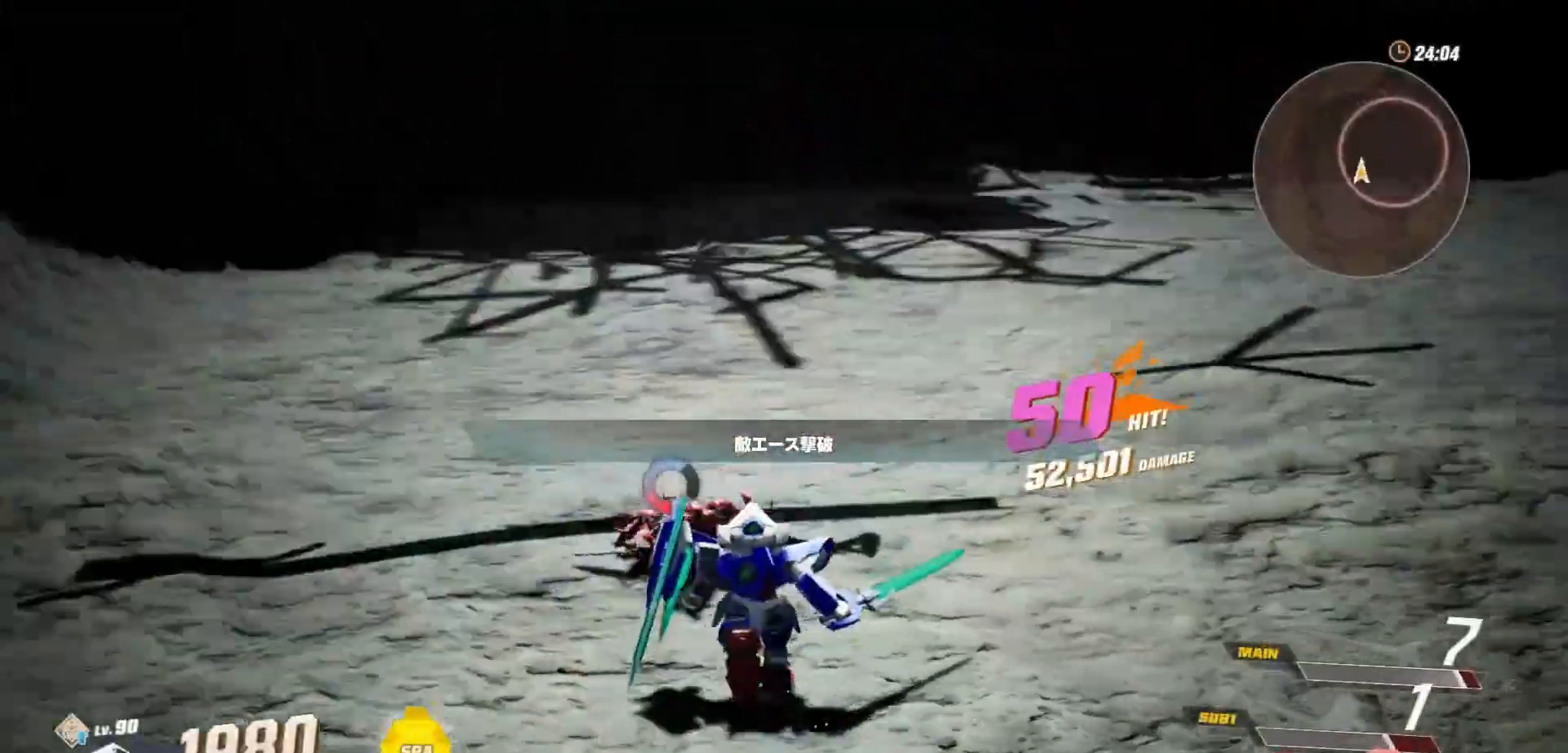
{"buttons": [], "left_stick": "up", "right_stick": "center", "events": [[150, "right_stick", "center"]]}
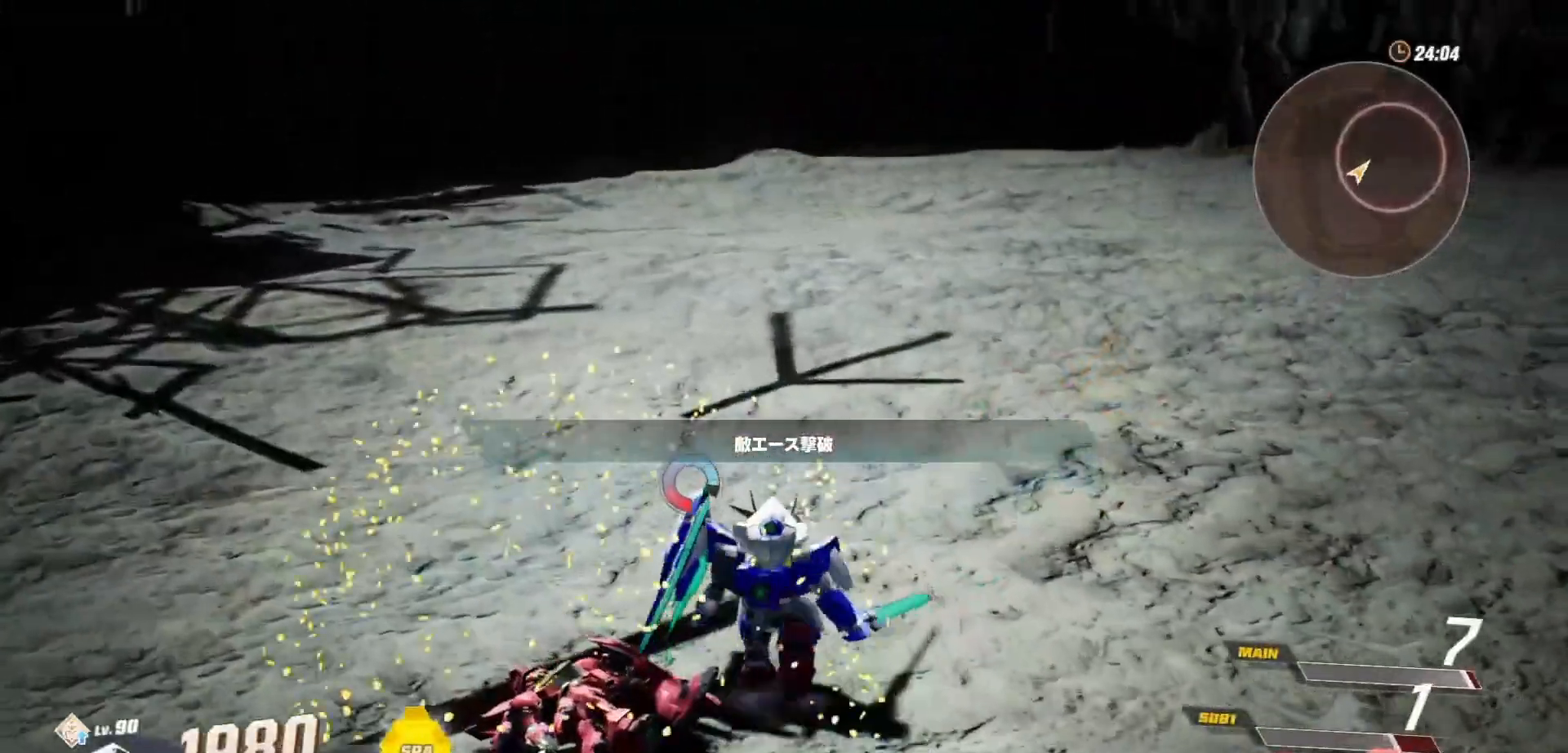
{"buttons": [], "left_stick": "center", "right_stick": "center", "events": [[67, "left_stick", "center"], [250, "L2", "down"], [383, "L2", "up"]]}
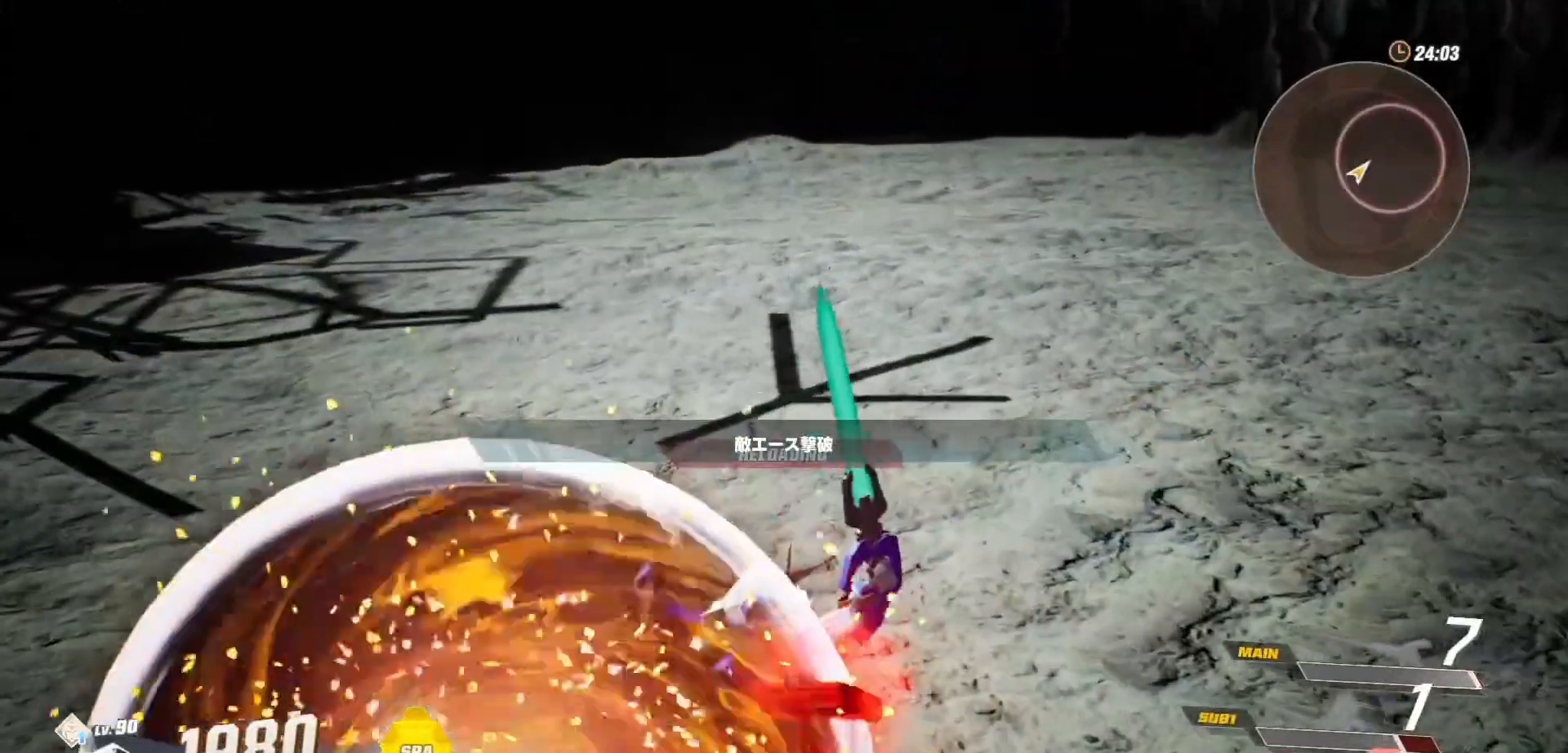
{"buttons": [], "left_stick": "up-right", "right_stick": "right", "events": [[333, "left_stick", "up-right"], [400, "right_stick", "right"]]}
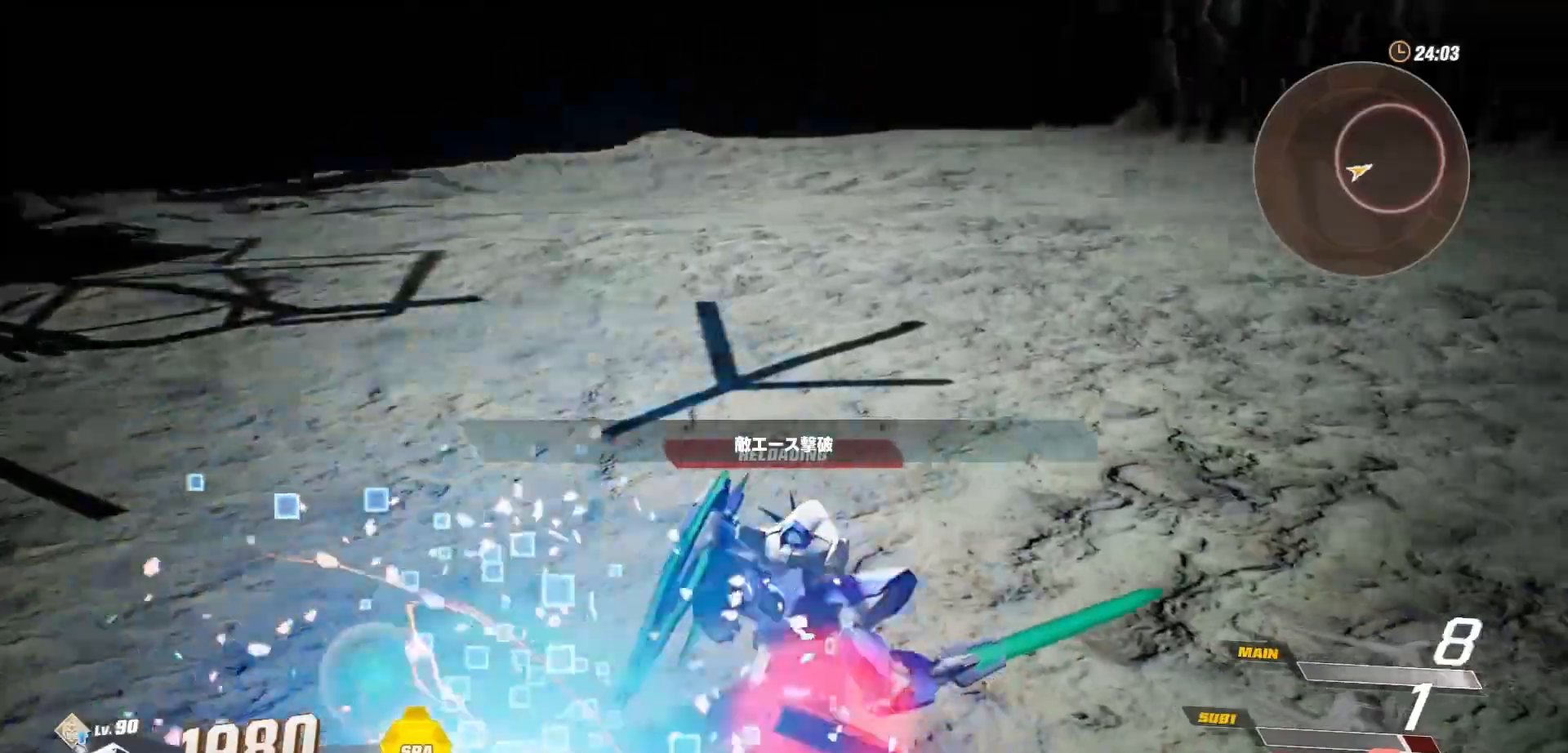
{"buttons": ["R1"], "left_stick": "up", "right_stick": "center", "events": [[100, "right_stick", "center"], [233, "left_stick", "up"], [400, "R1", "down"]]}